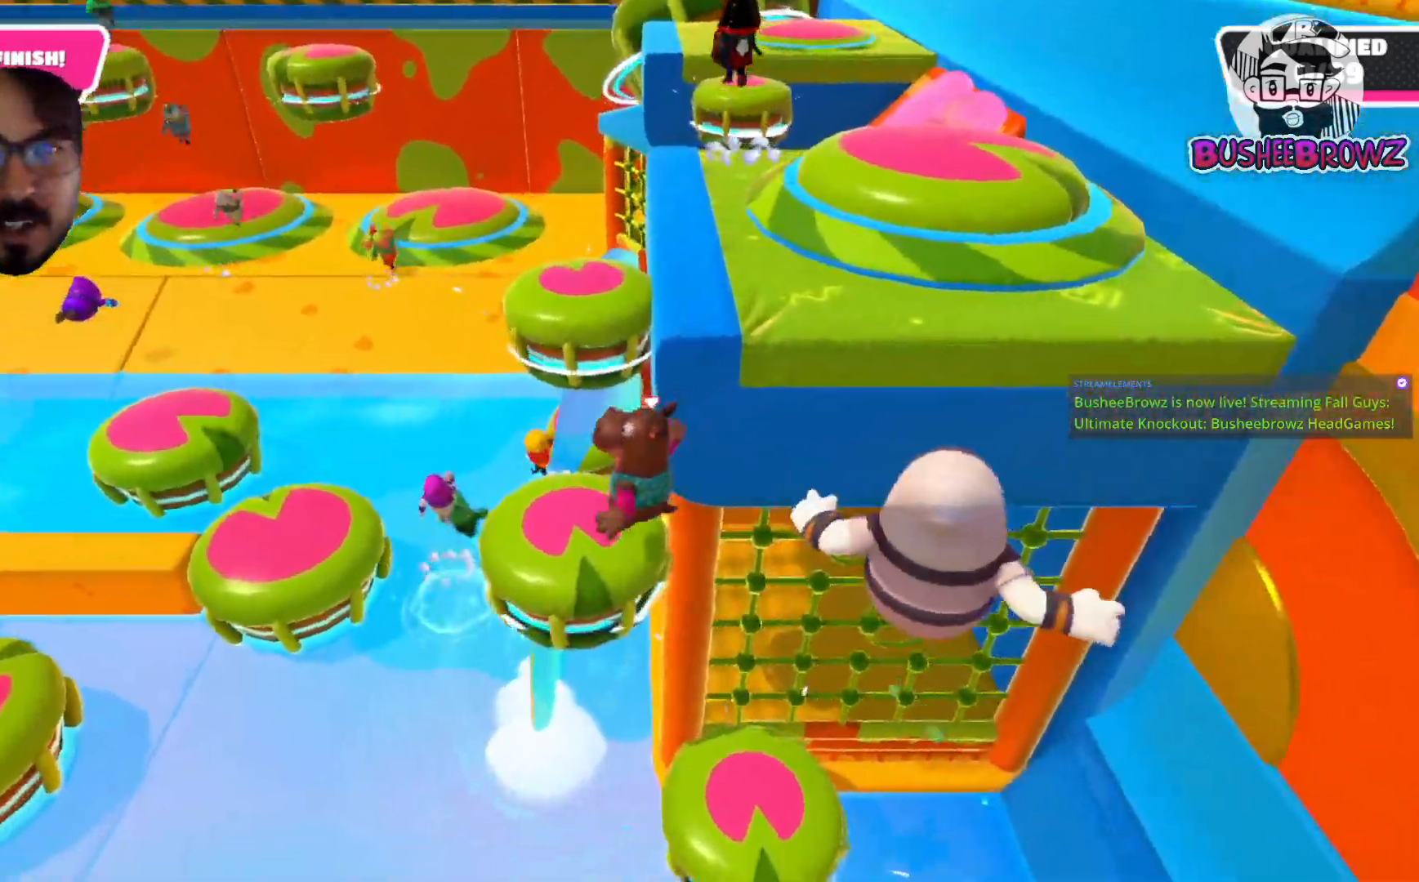
Gameplay with a controller (Xbox layout); each line is a JSON object with the inputs held at the frame after it. "events" lists button and stick changes between this image and that frame as [ms after this image, input, new state], when the widget could be followed in between.
{"buttons": [], "left_stick": "up-right", "right_stick": "center", "events": [[117, "left_stick", "up-right"]]}
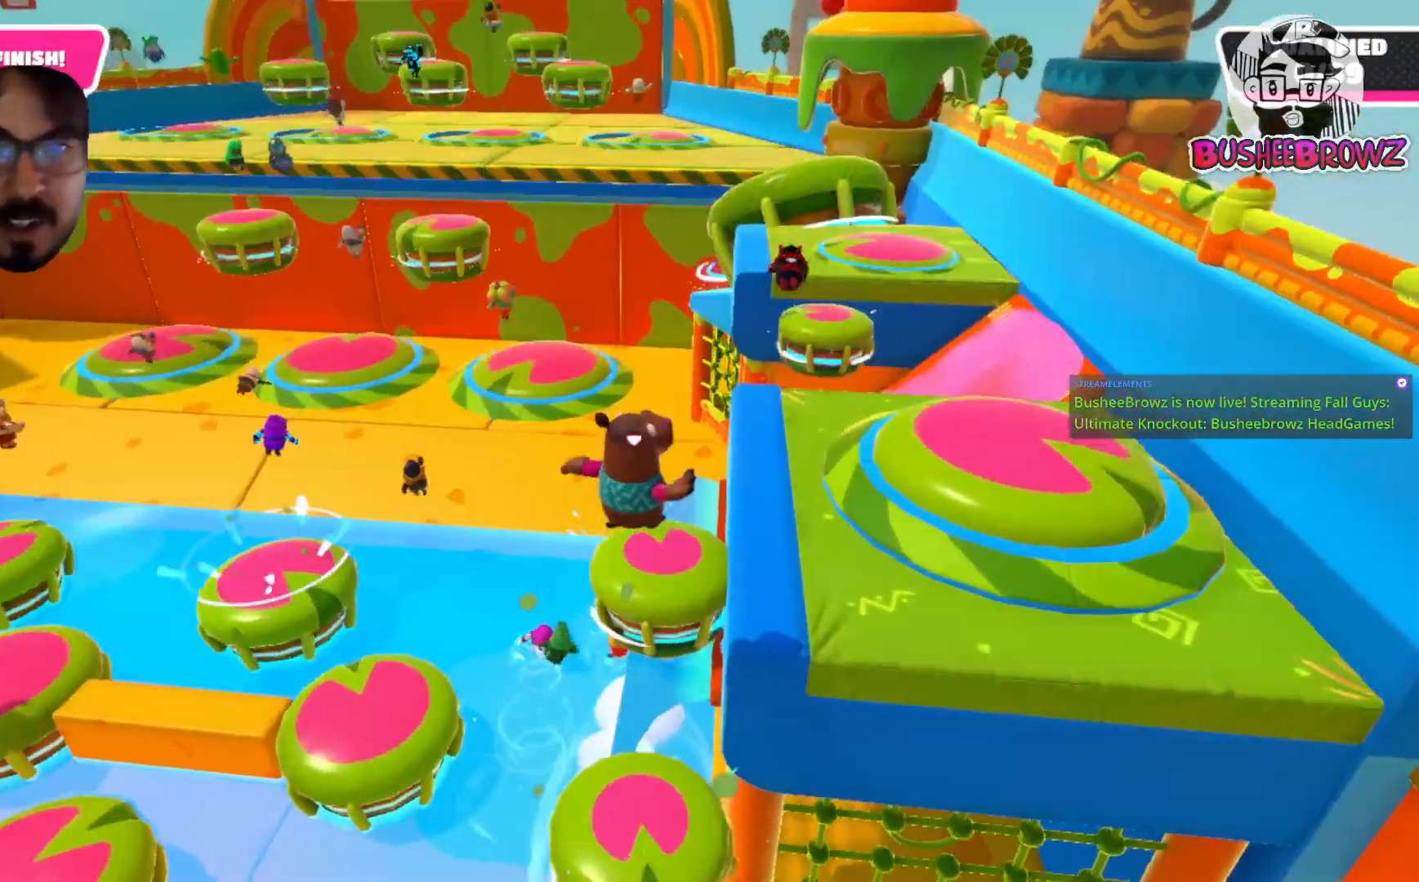
{"buttons": ["X"], "left_stick": "up", "right_stick": "center", "events": [[333, "left_stick", "up"], [350, "X", "down"]]}
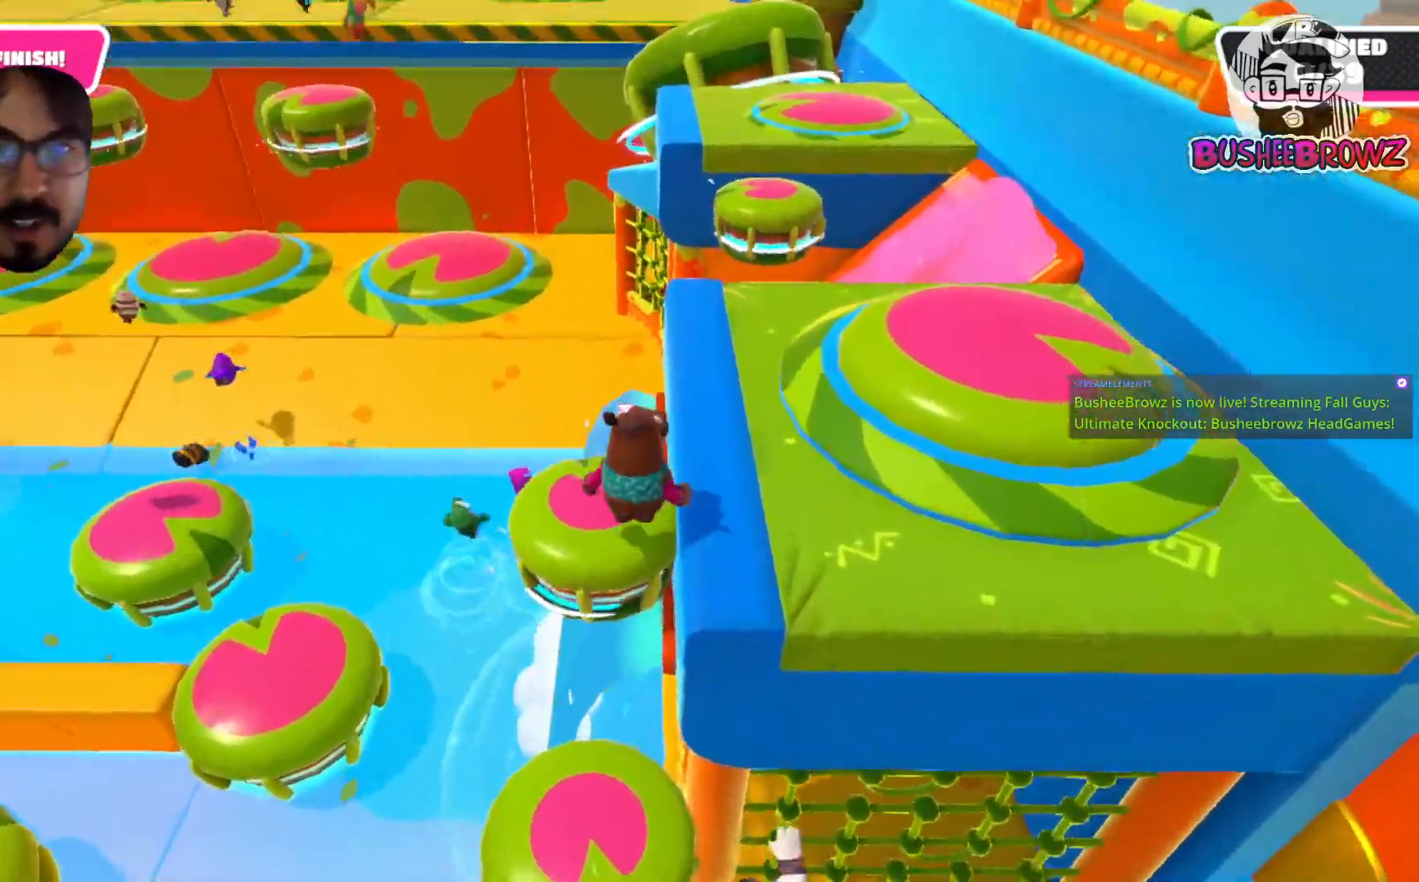
{"buttons": [], "left_stick": "right", "right_stick": "center", "events": [[83, "X", "up"], [150, "left_stick", "right"]]}
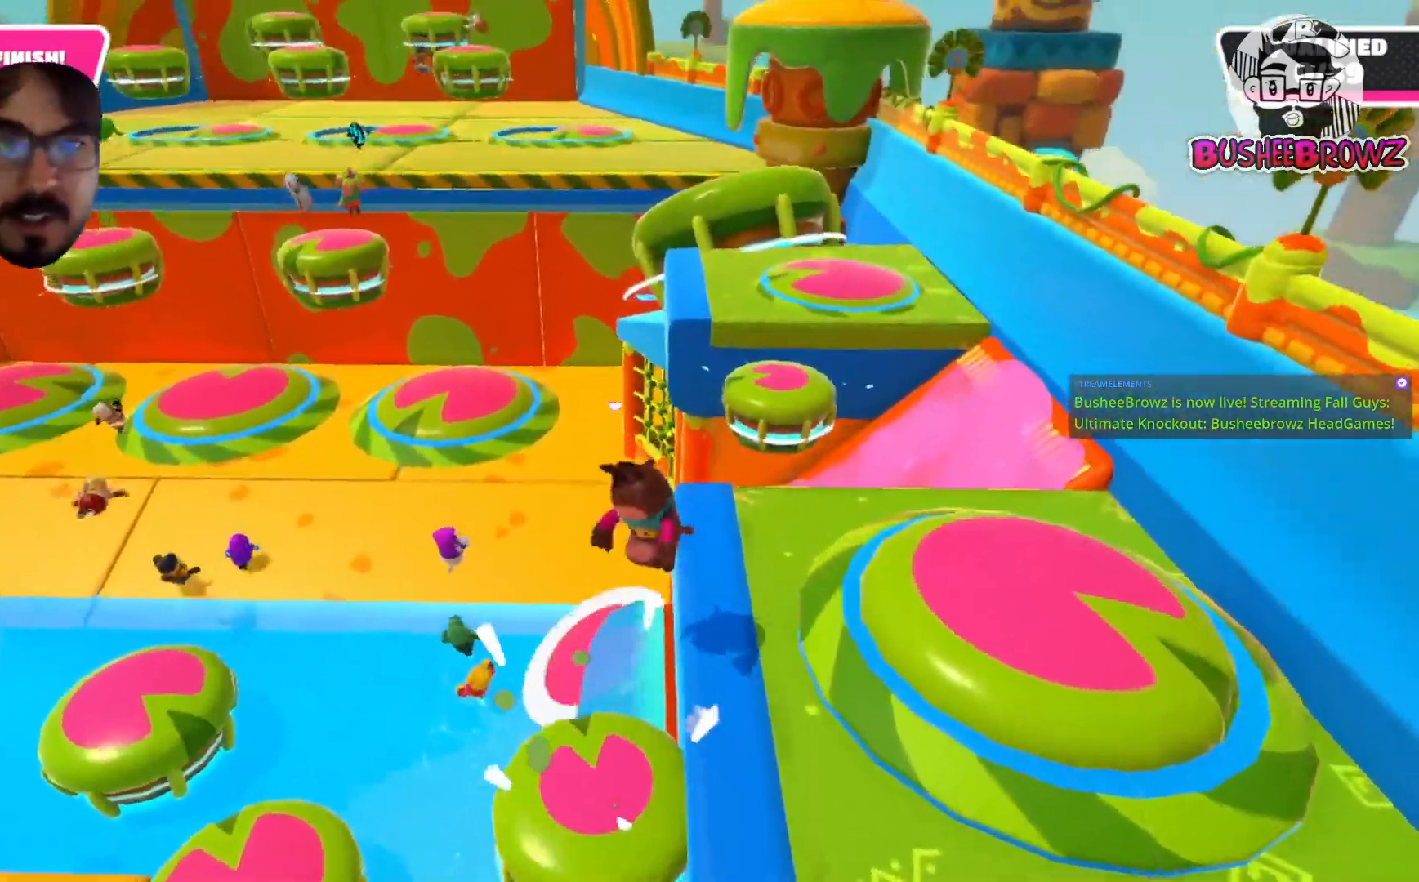
{"buttons": ["X"], "left_stick": "right", "right_stick": "center", "events": [[450, "X", "down"]]}
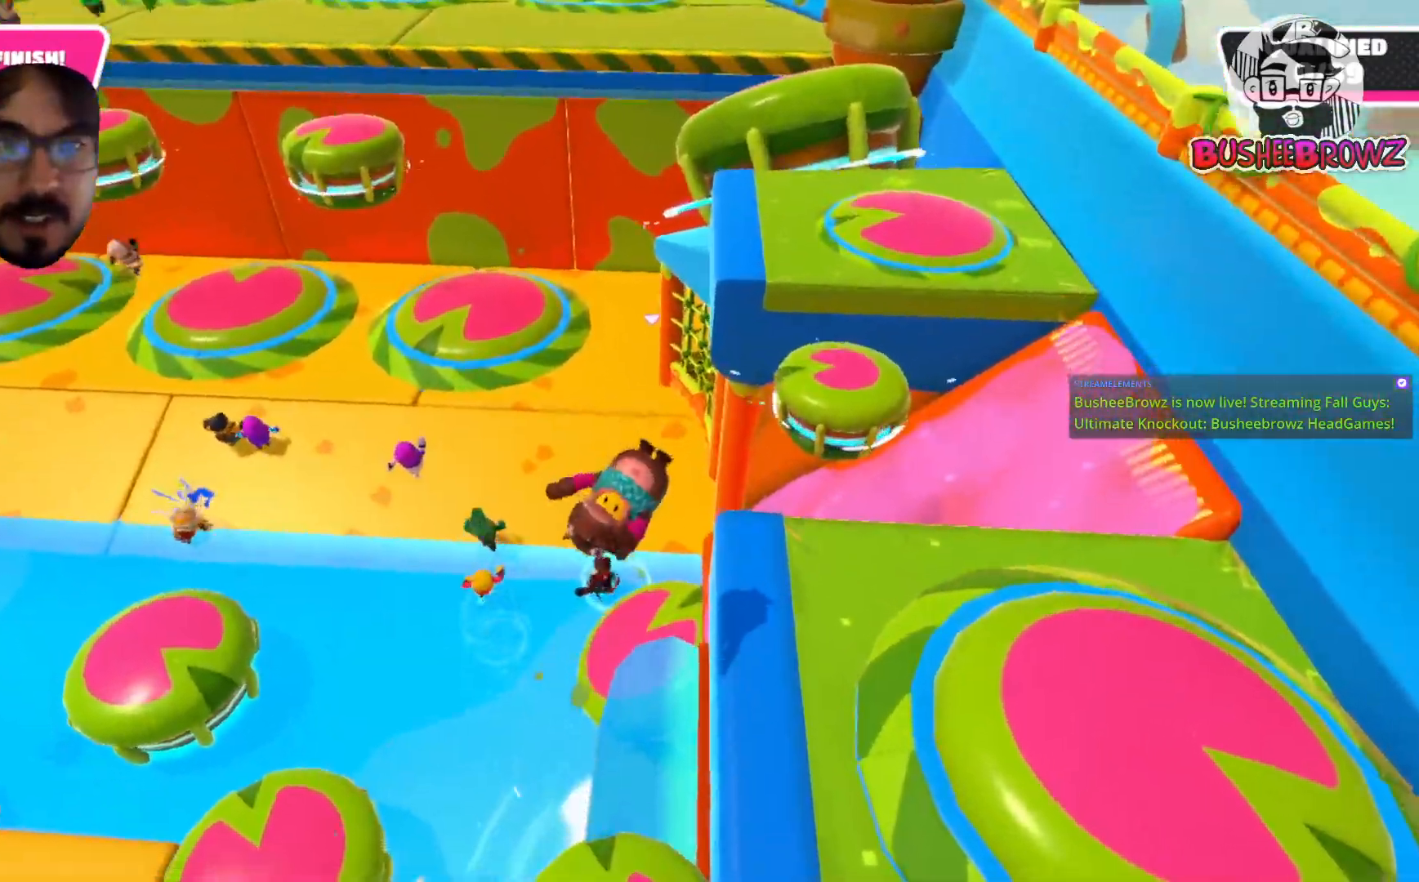
{"buttons": [], "left_stick": "up-right", "right_stick": "center", "events": [[117, "X", "up"], [183, "X", "down"], [250, "X", "up"], [367, "A", "down"], [367, "X", "down"], [467, "A", "up"], [467, "X", "up"], [500, "left_stick", "up-right"]]}
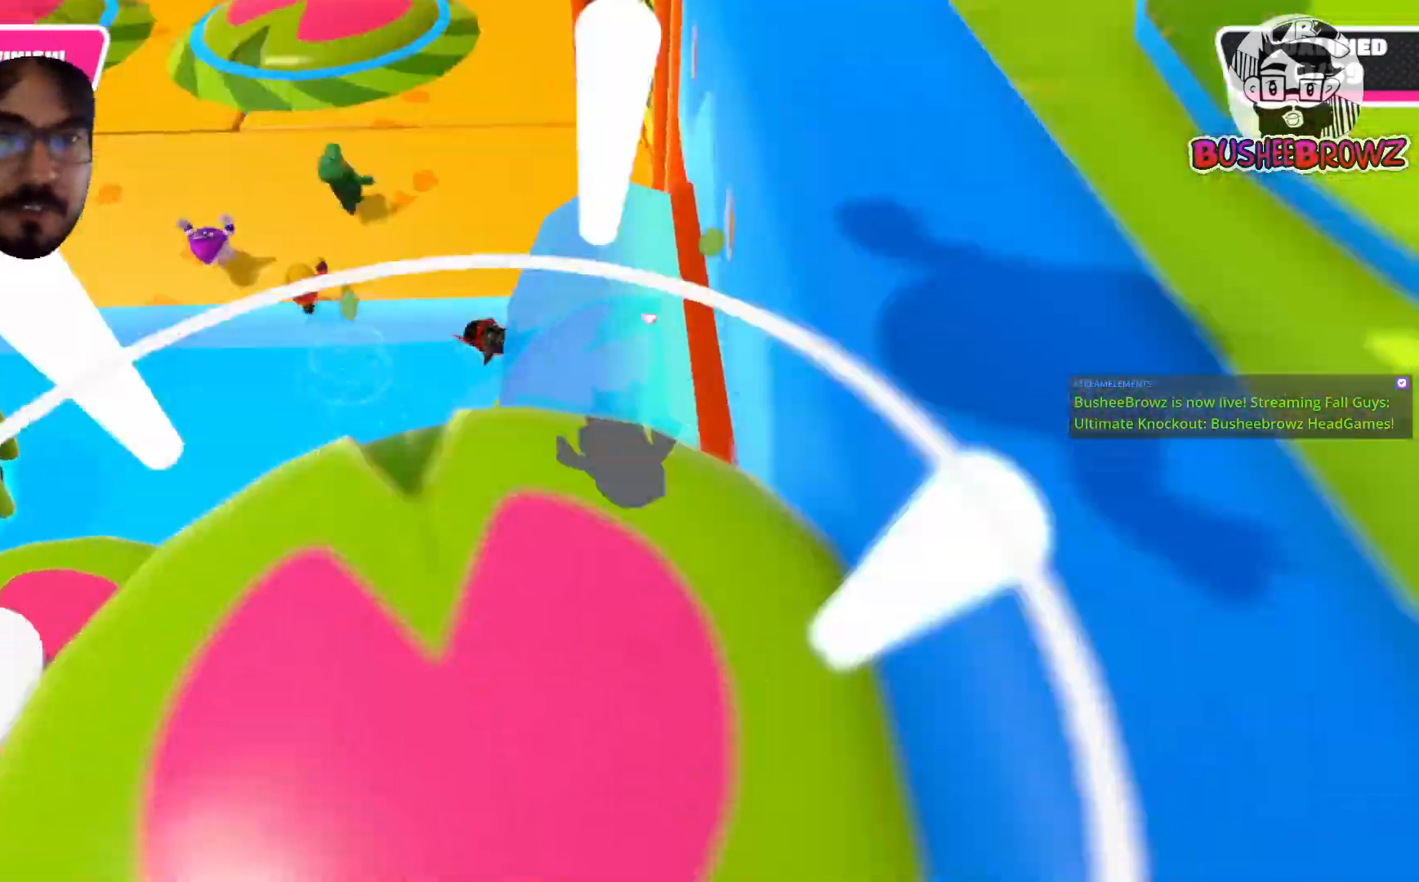
{"buttons": ["A"], "left_stick": "up", "right_stick": "center", "events": [[33, "A", "down"], [167, "A", "up"], [350, "left_stick", "up"], [417, "A", "down"]]}
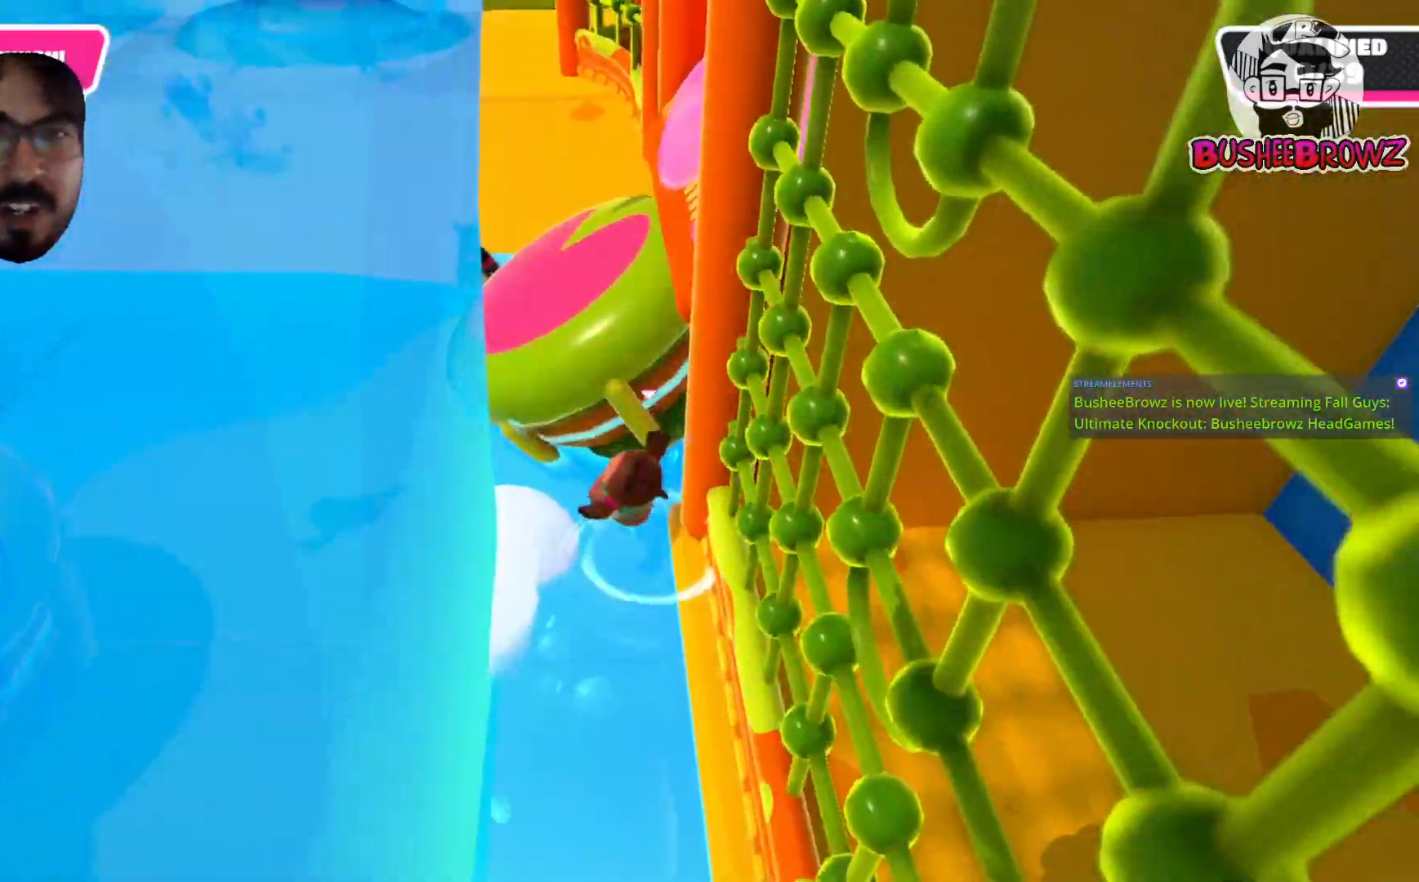
{"buttons": [], "left_stick": "left", "right_stick": "left", "events": [[83, "A", "up"], [150, "left_stick", "up-left"], [267, "left_stick", "left"], [417, "right_stick", "left"]]}
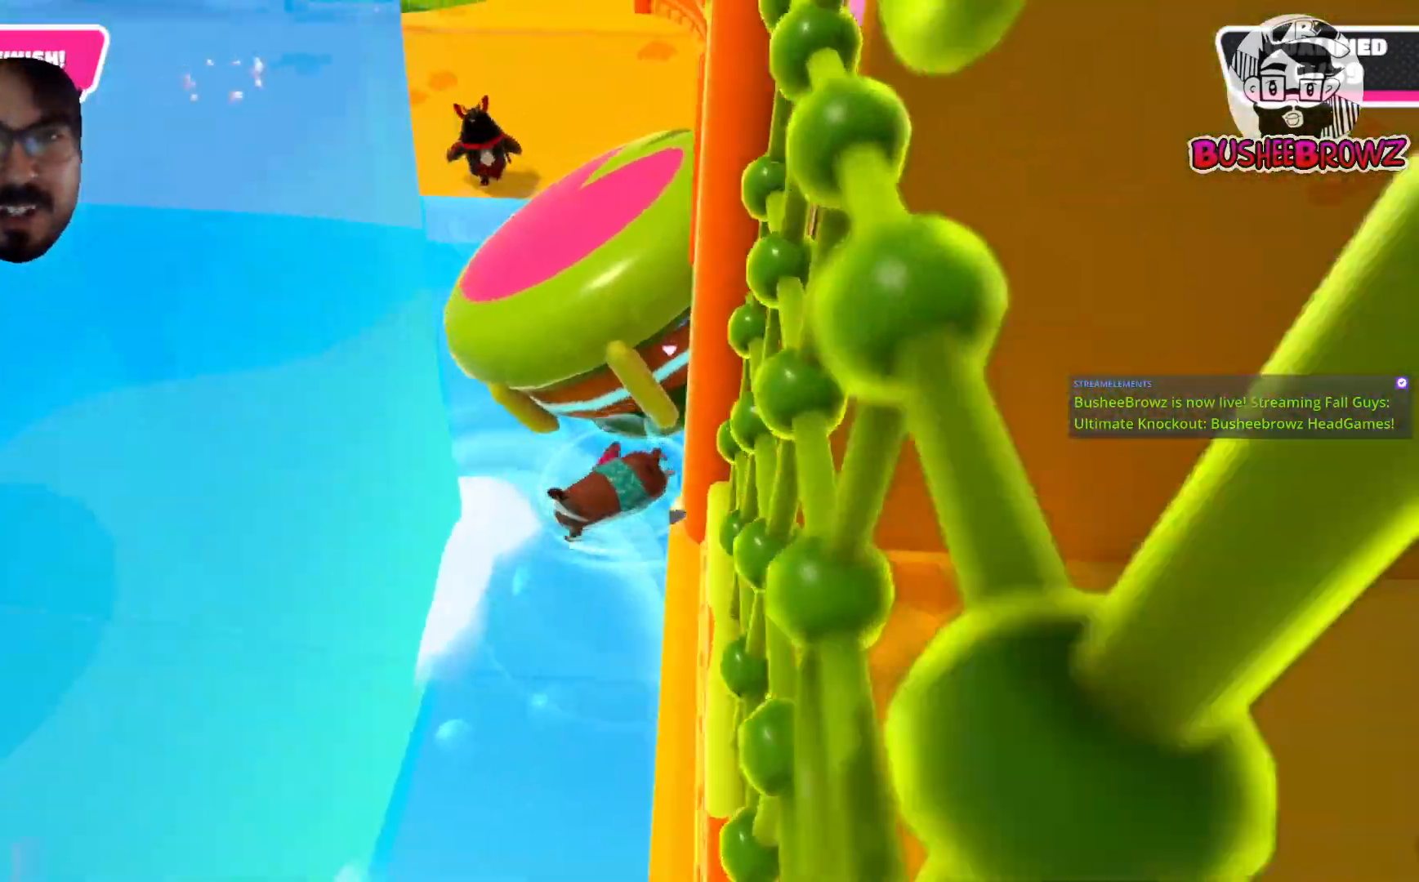
{"buttons": [], "left_stick": "up-left", "right_stick": "left", "events": [[217, "left_stick", "up-left"]]}
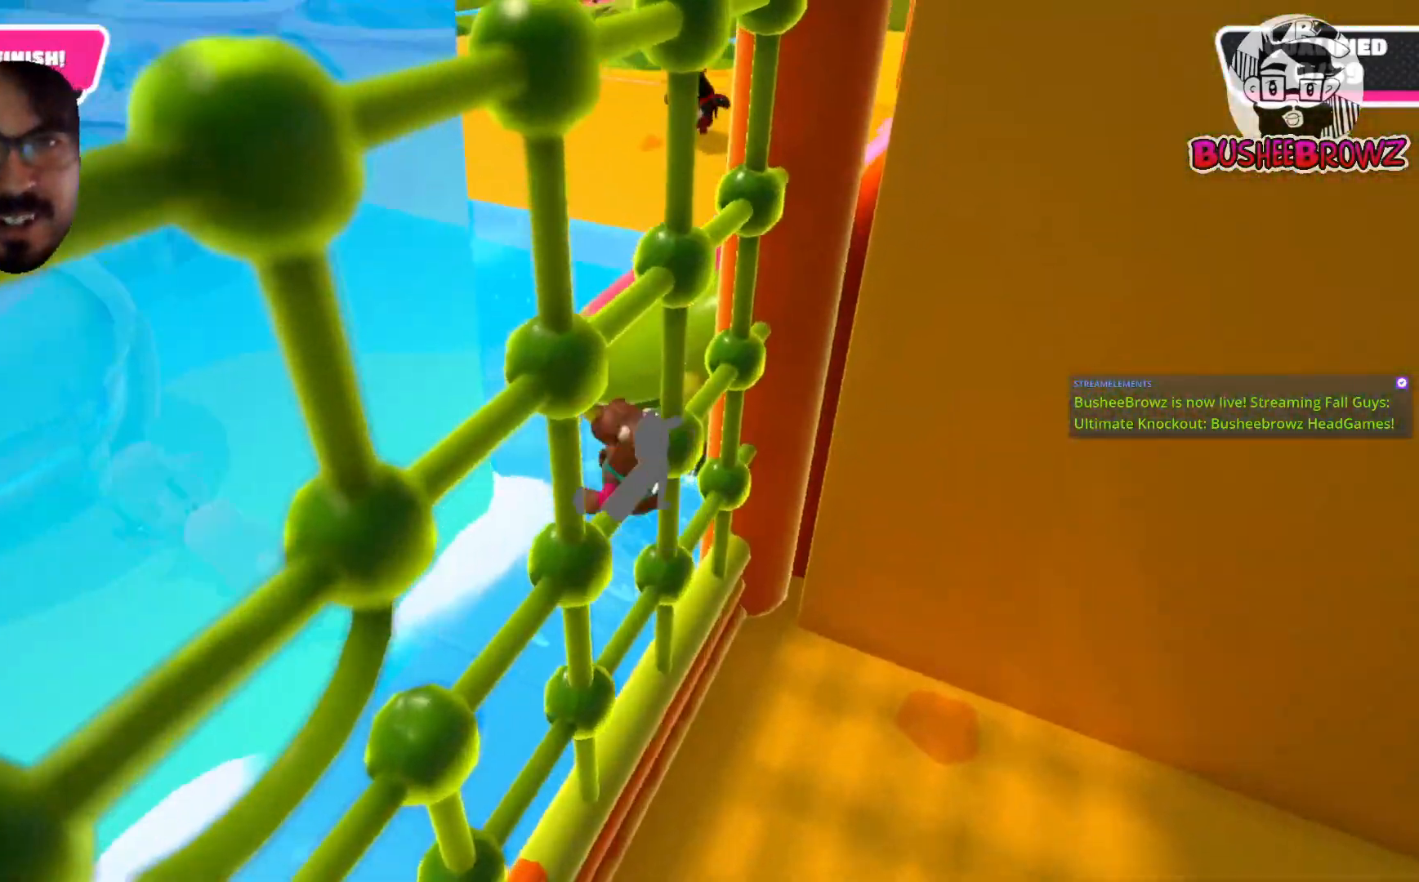
{"buttons": ["A"], "left_stick": "right", "right_stick": "center", "events": [[17, "right_stick", "center"], [200, "left_stick", "up-right"], [383, "A", "down"], [483, "left_stick", "right"]]}
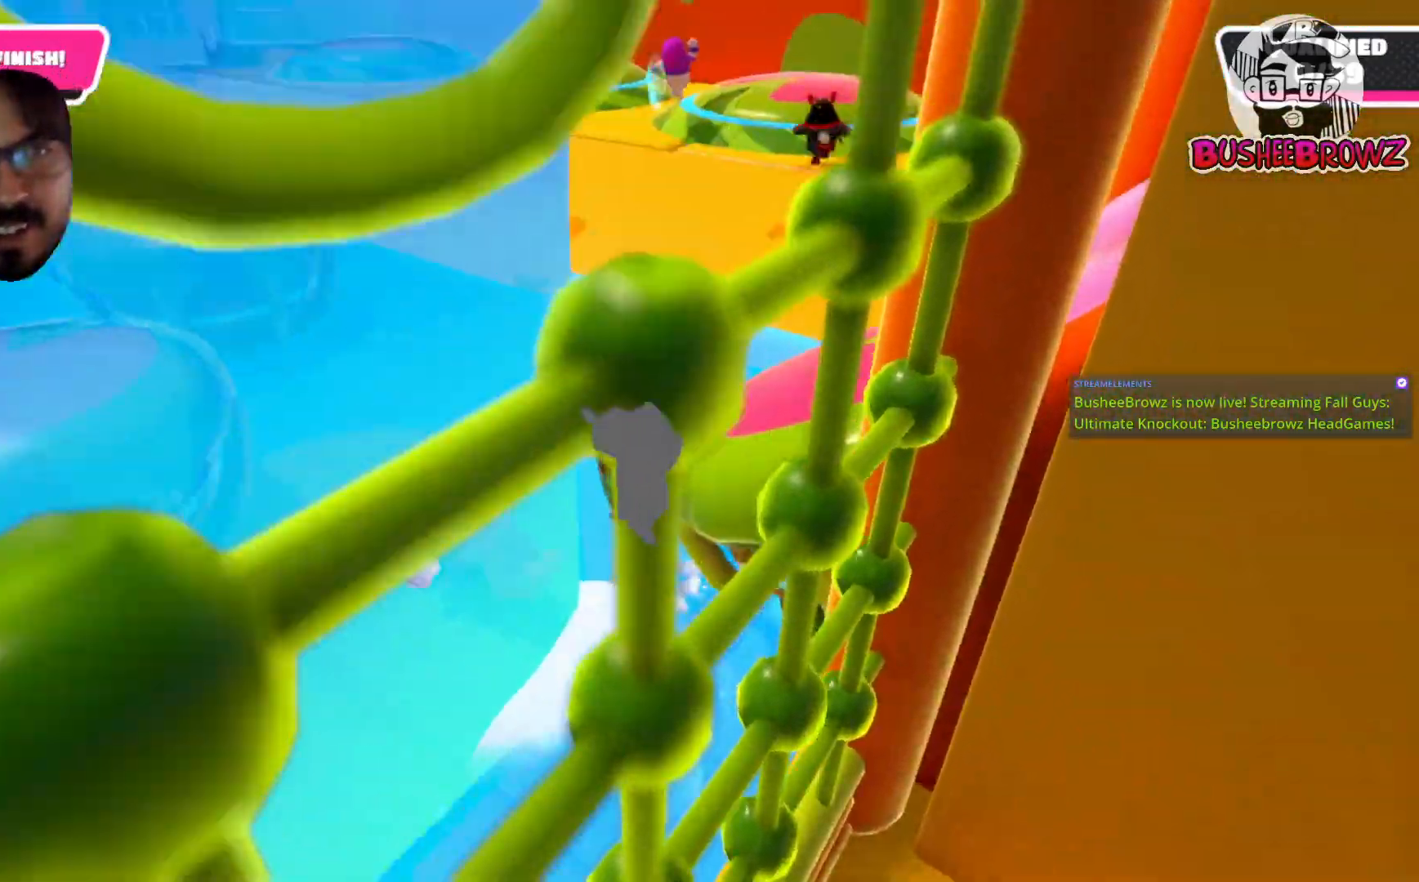
{"buttons": [], "left_stick": "right", "right_stick": "center", "events": [[317, "A", "up"]]}
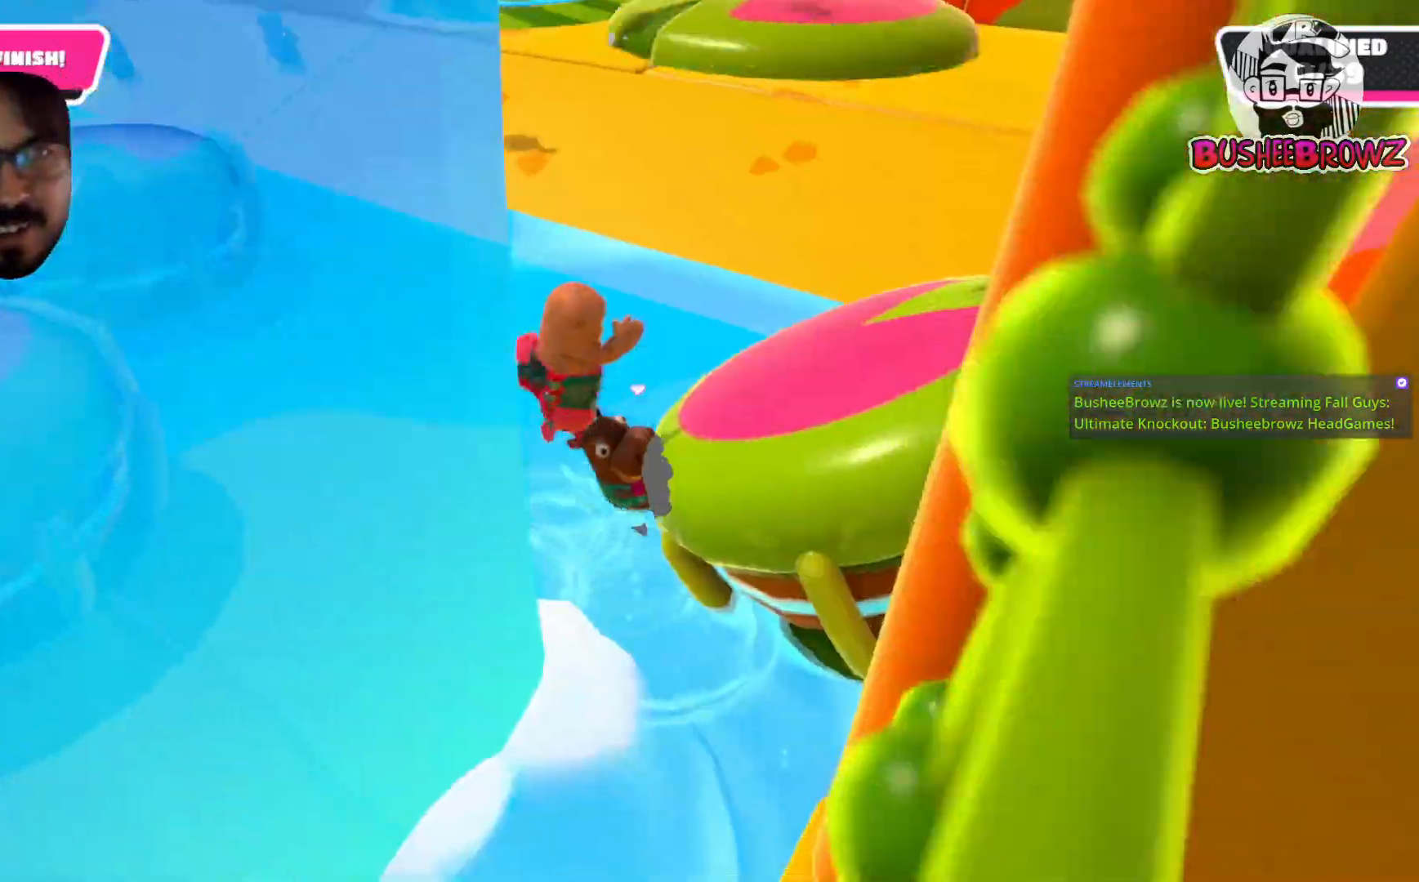
{"buttons": ["A"], "left_stick": "down-right", "right_stick": "center", "events": [[50, "A", "down"], [317, "A", "up"], [417, "A", "down"], [417, "left_stick", "down-right"]]}
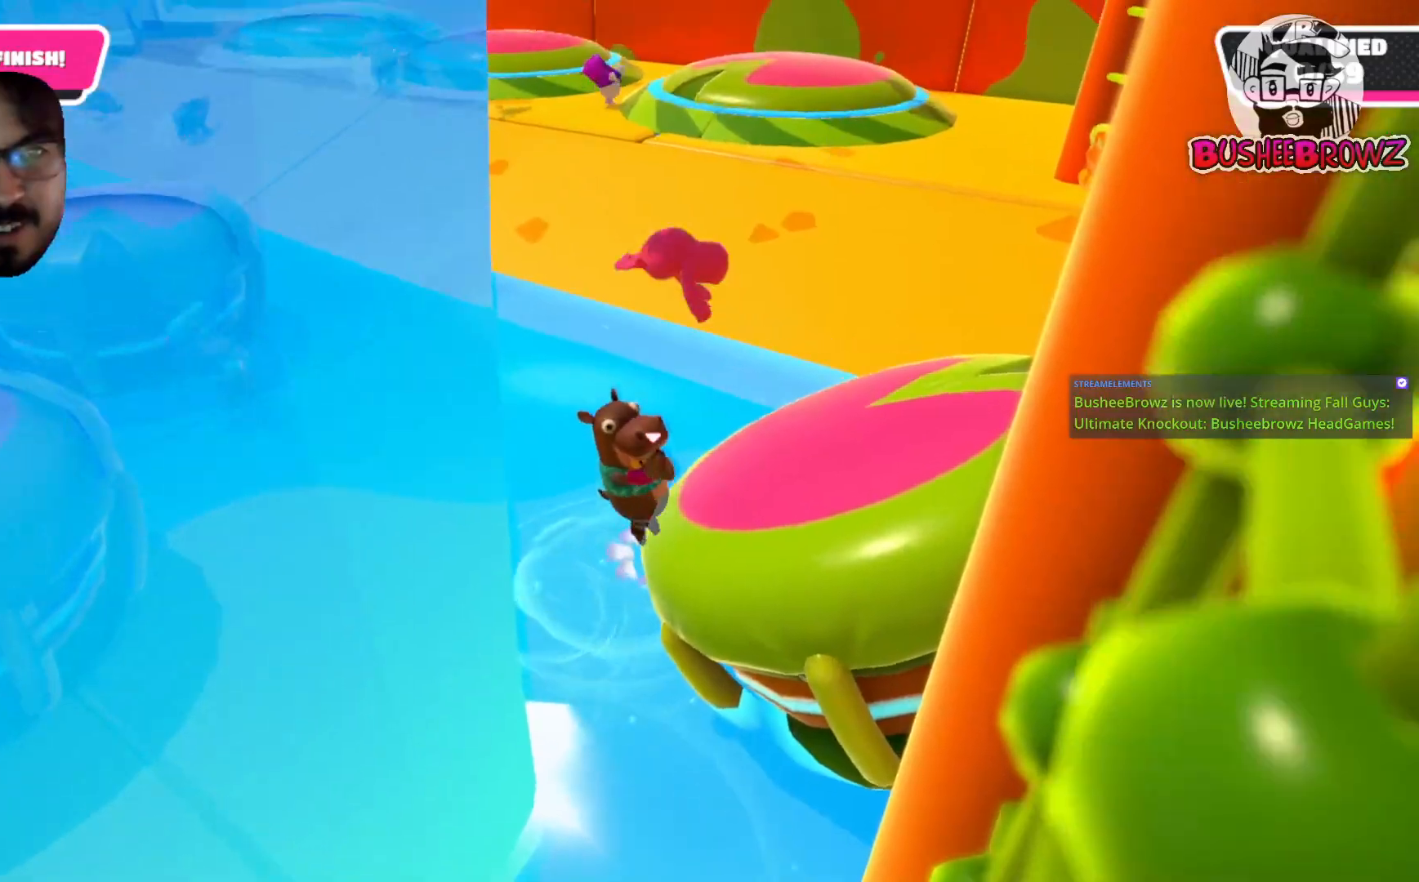
{"buttons": [], "left_stick": "right", "right_stick": "center", "events": [[433, "left_stick", "right"], [450, "A", "up"]]}
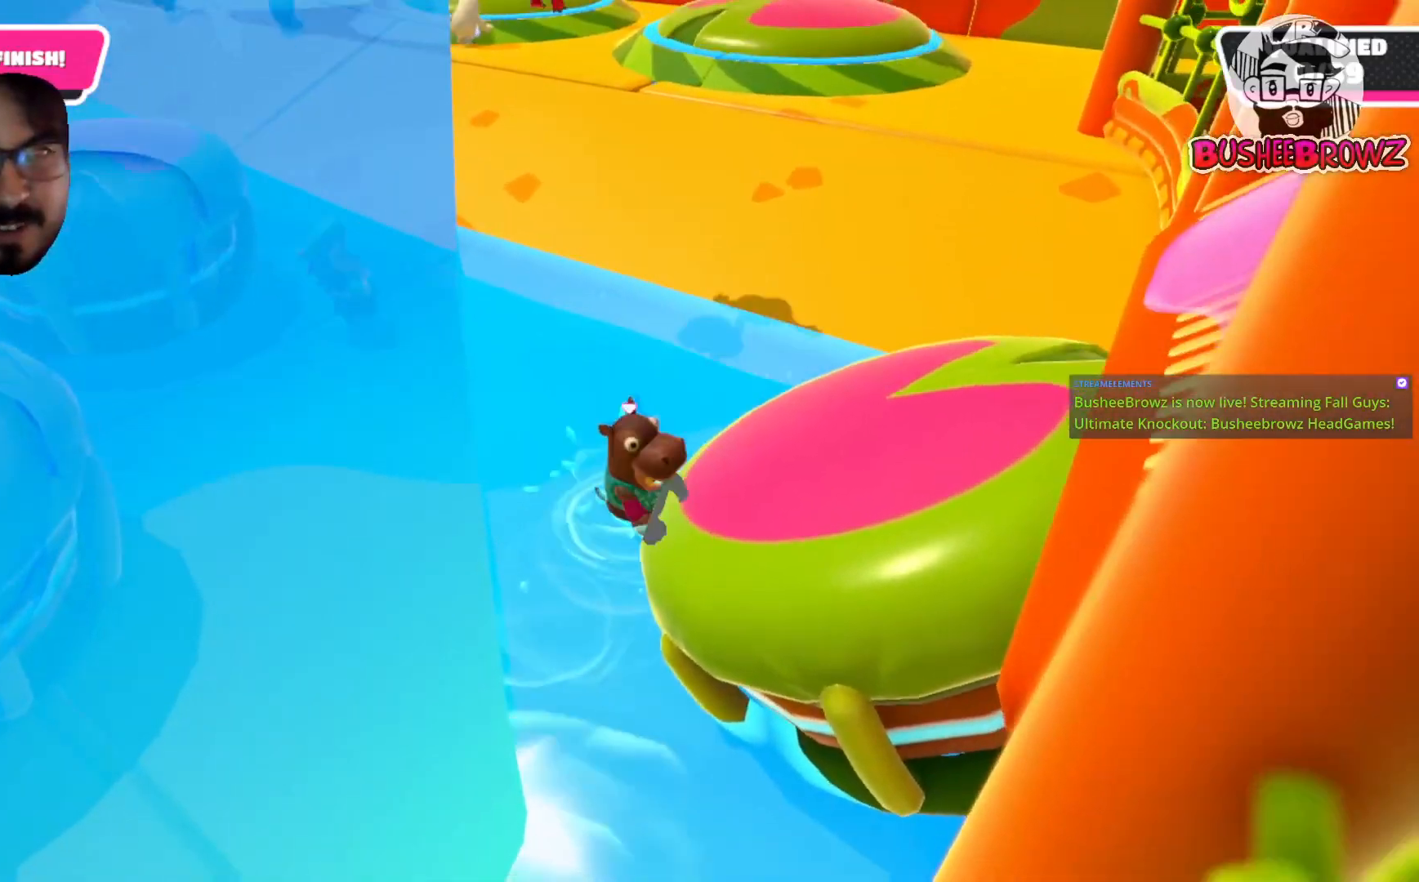
{"buttons": [], "left_stick": "left", "right_stick": "center", "events": [[183, "left_stick", "left"]]}
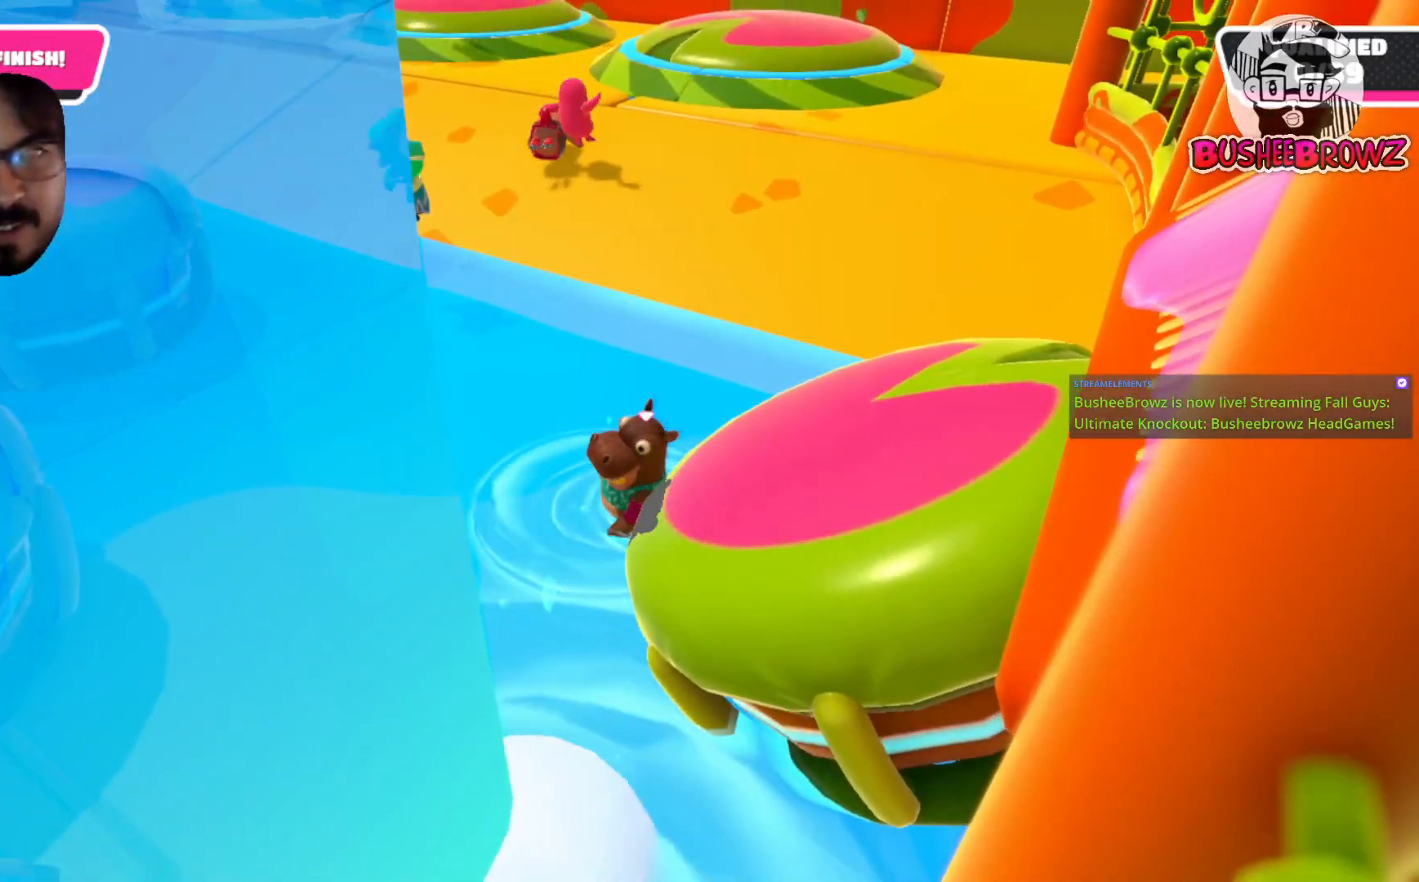
{"buttons": [], "left_stick": "up-left", "right_stick": "center", "events": [[50, "left_stick", "up-left"]]}
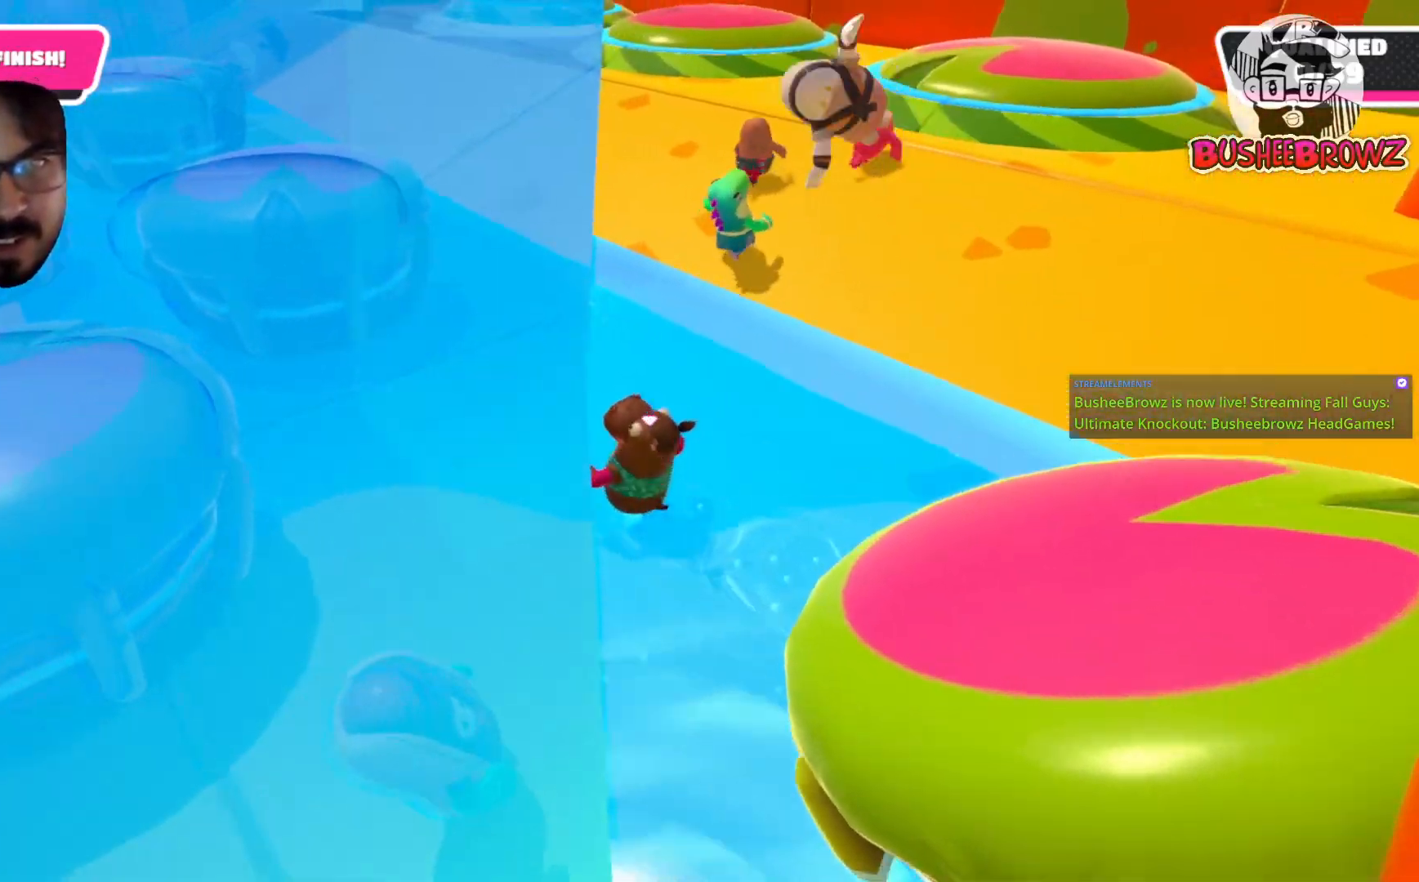
{"buttons": ["A"], "left_stick": "down-right", "right_stick": "center", "events": [[50, "left_stick", "right"], [117, "left_stick", "down-right"], [450, "A", "down"]]}
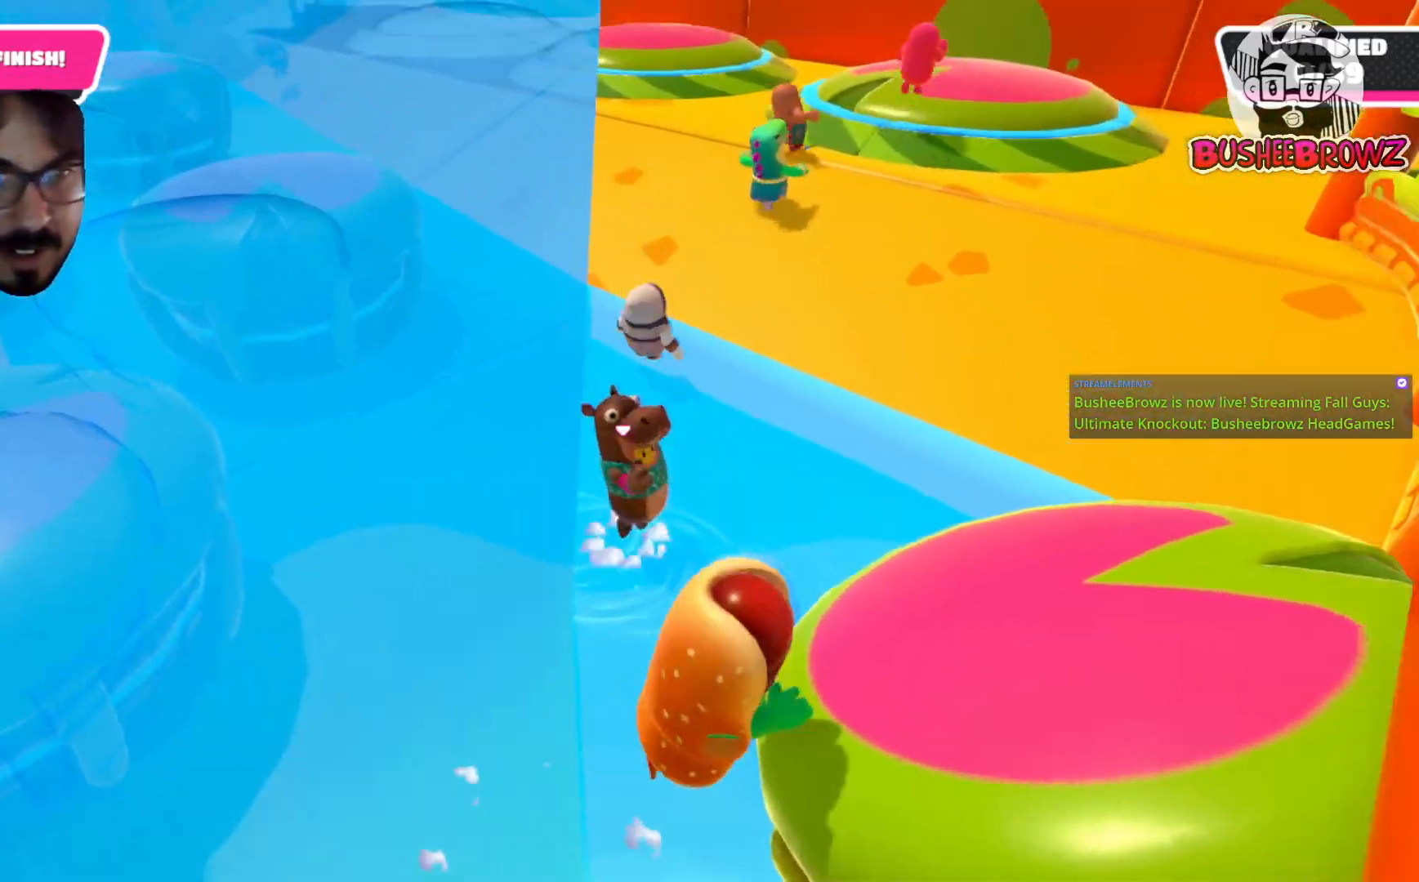
{"buttons": ["A", "X"], "left_stick": "down-right", "right_stick": "center", "events": [[217, "X", "down"]]}
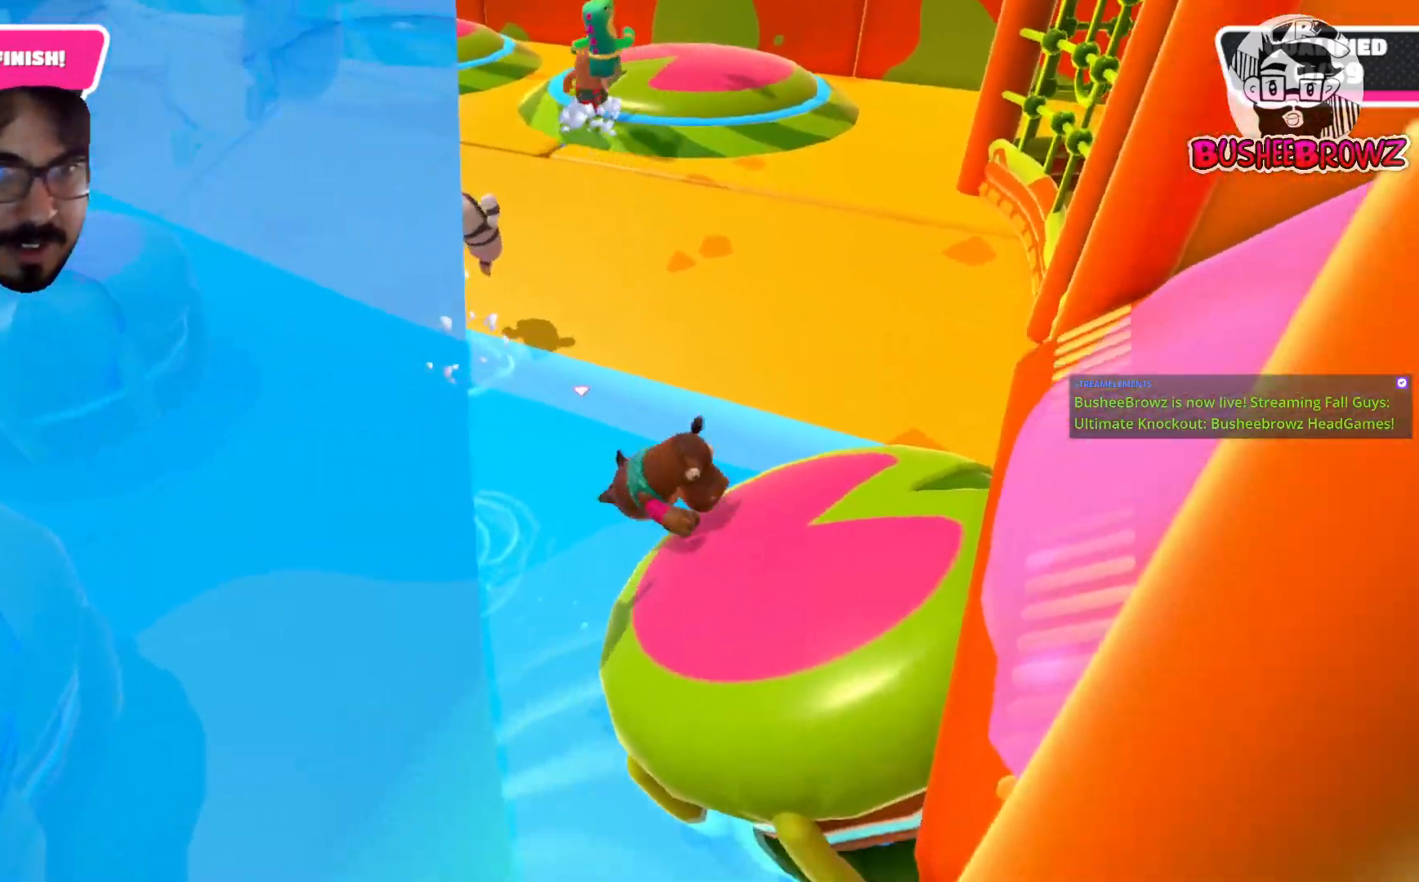
{"buttons": ["A", "X"], "left_stick": "up-right", "right_stick": "center", "events": [[283, "left_stick", "right"], [383, "left_stick", "up-right"]]}
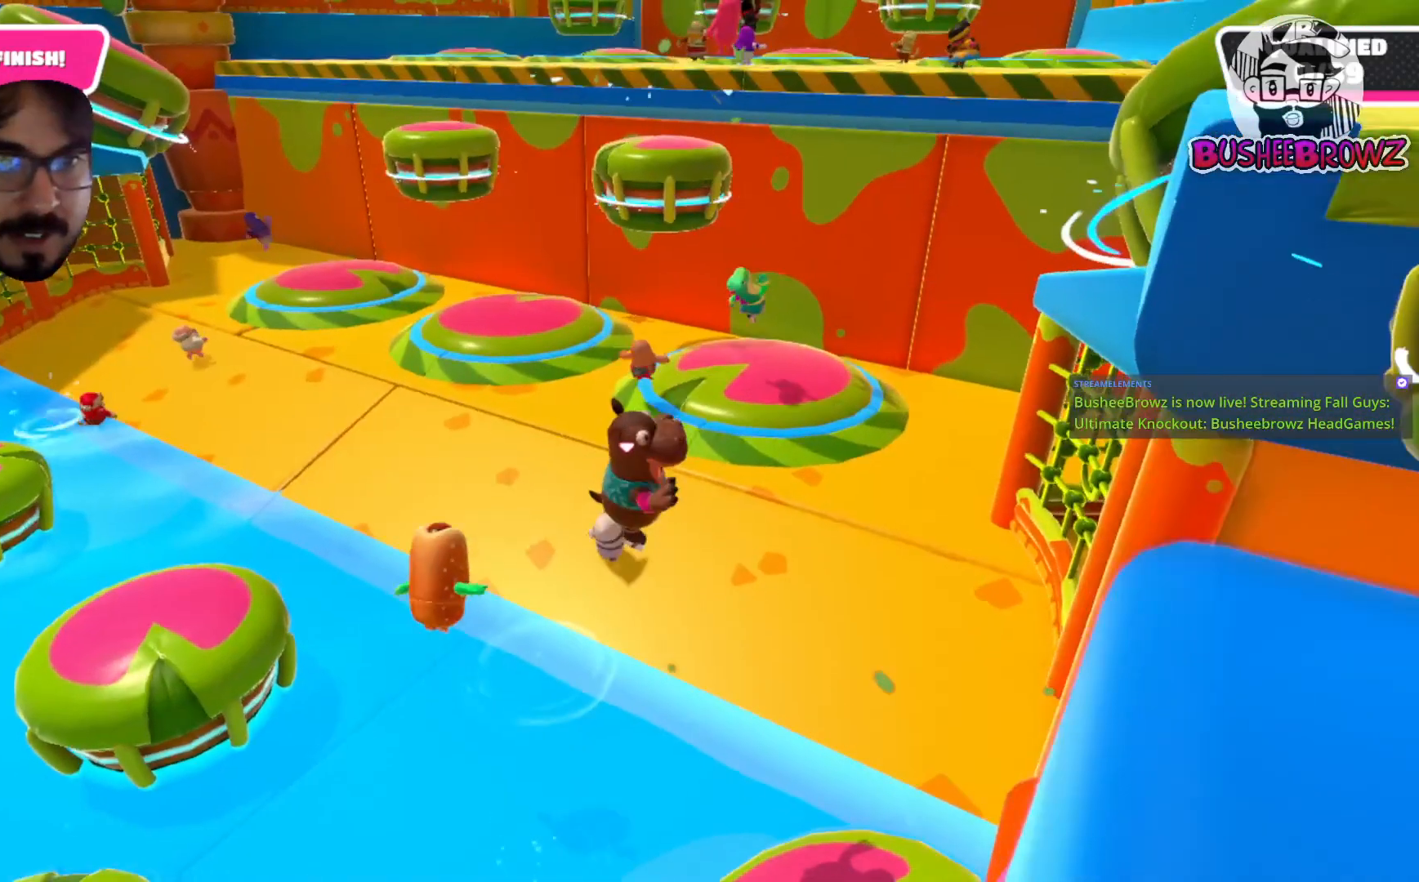
{"buttons": ["X"], "left_stick": "up-right", "right_stick": "center", "events": [[17, "X", "up"], [50, "A", "up"], [283, "X", "down"]]}
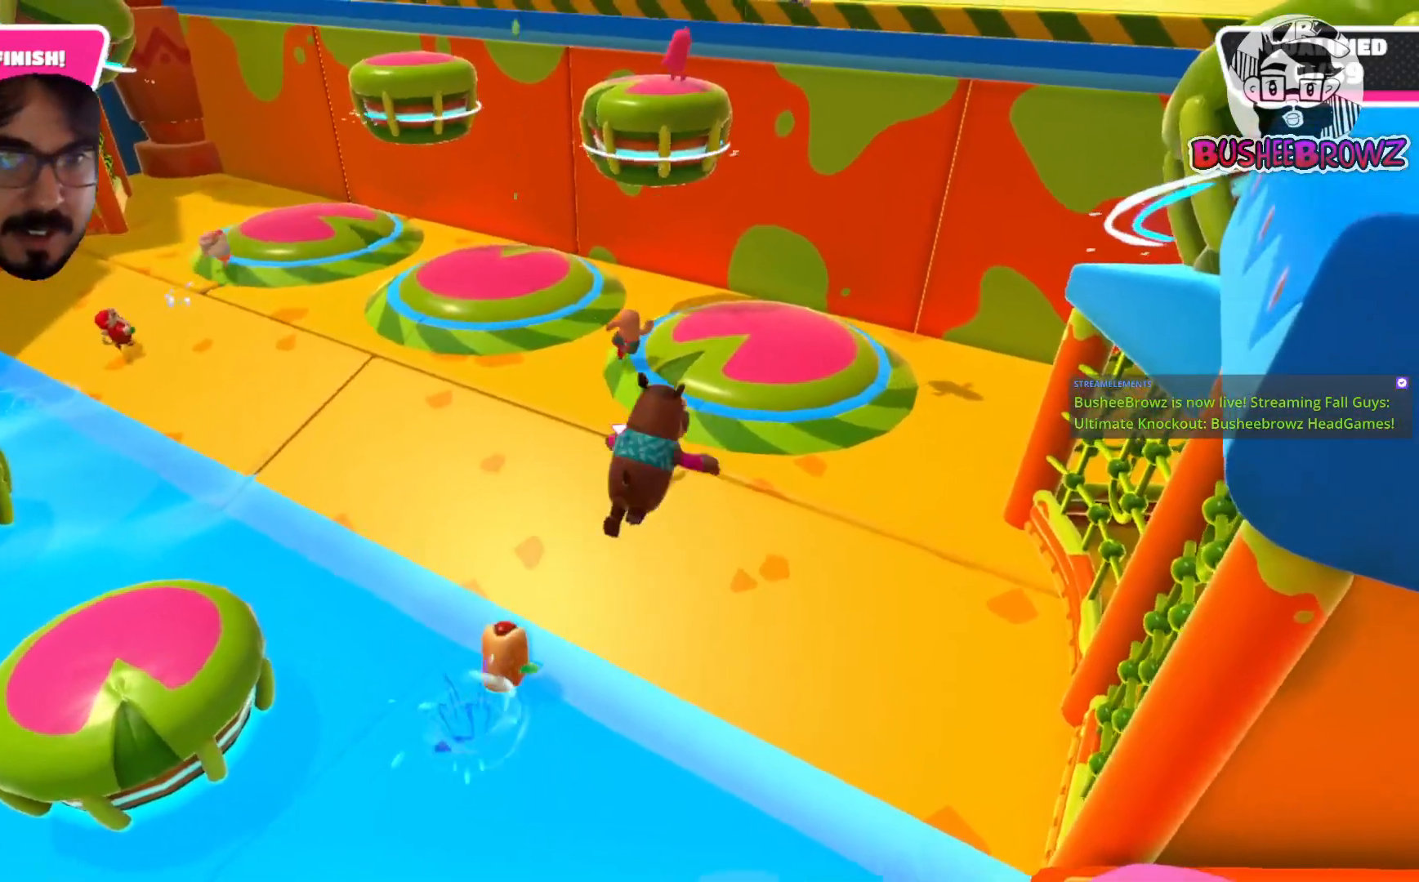
{"buttons": ["X"], "left_stick": "up-right", "right_stick": "center", "events": []}
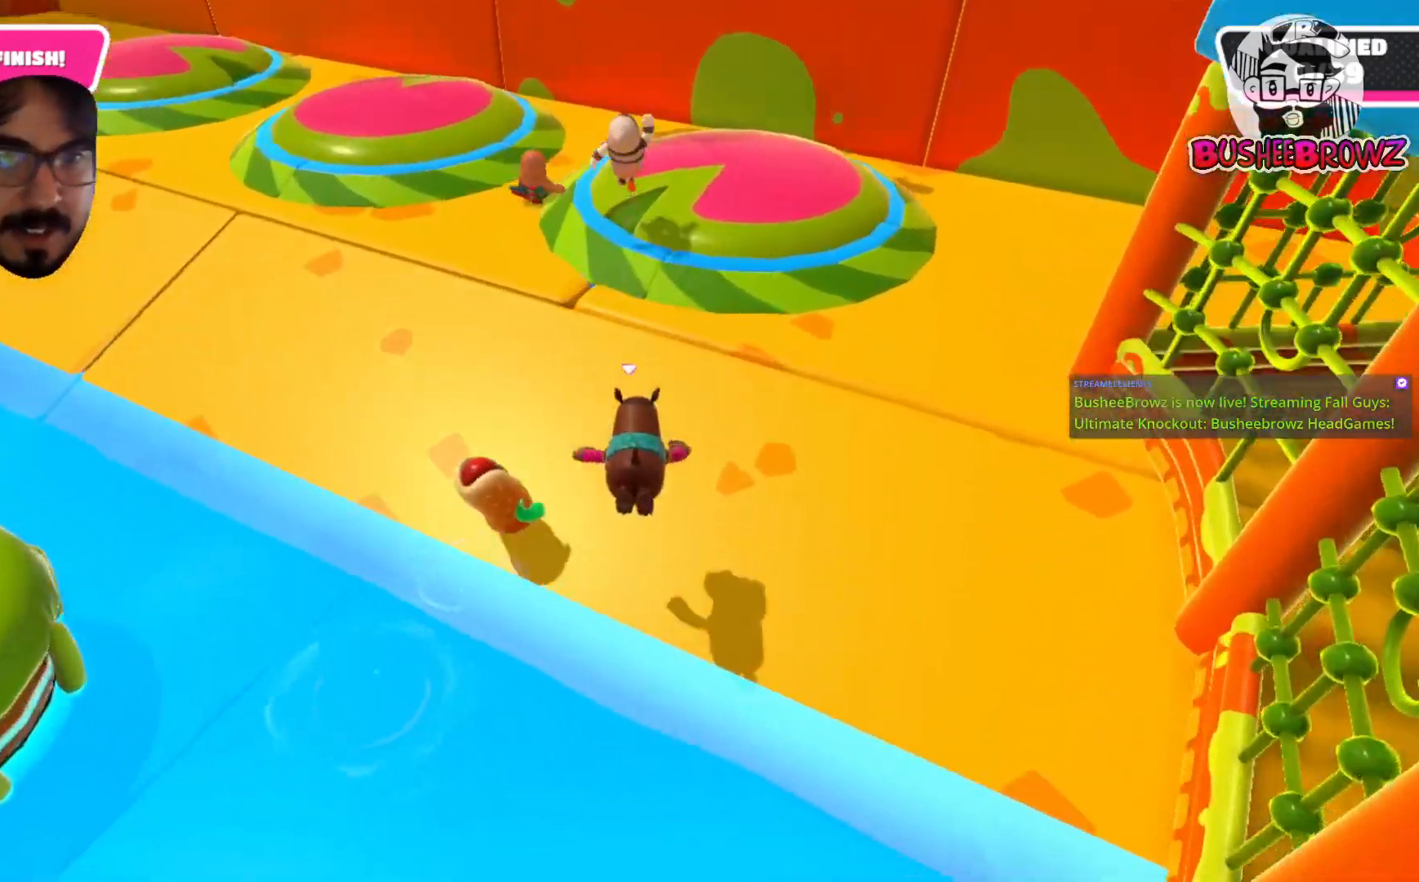
{"buttons": [], "left_stick": "up-right", "right_stick": "center", "events": [[17, "X", "up"]]}
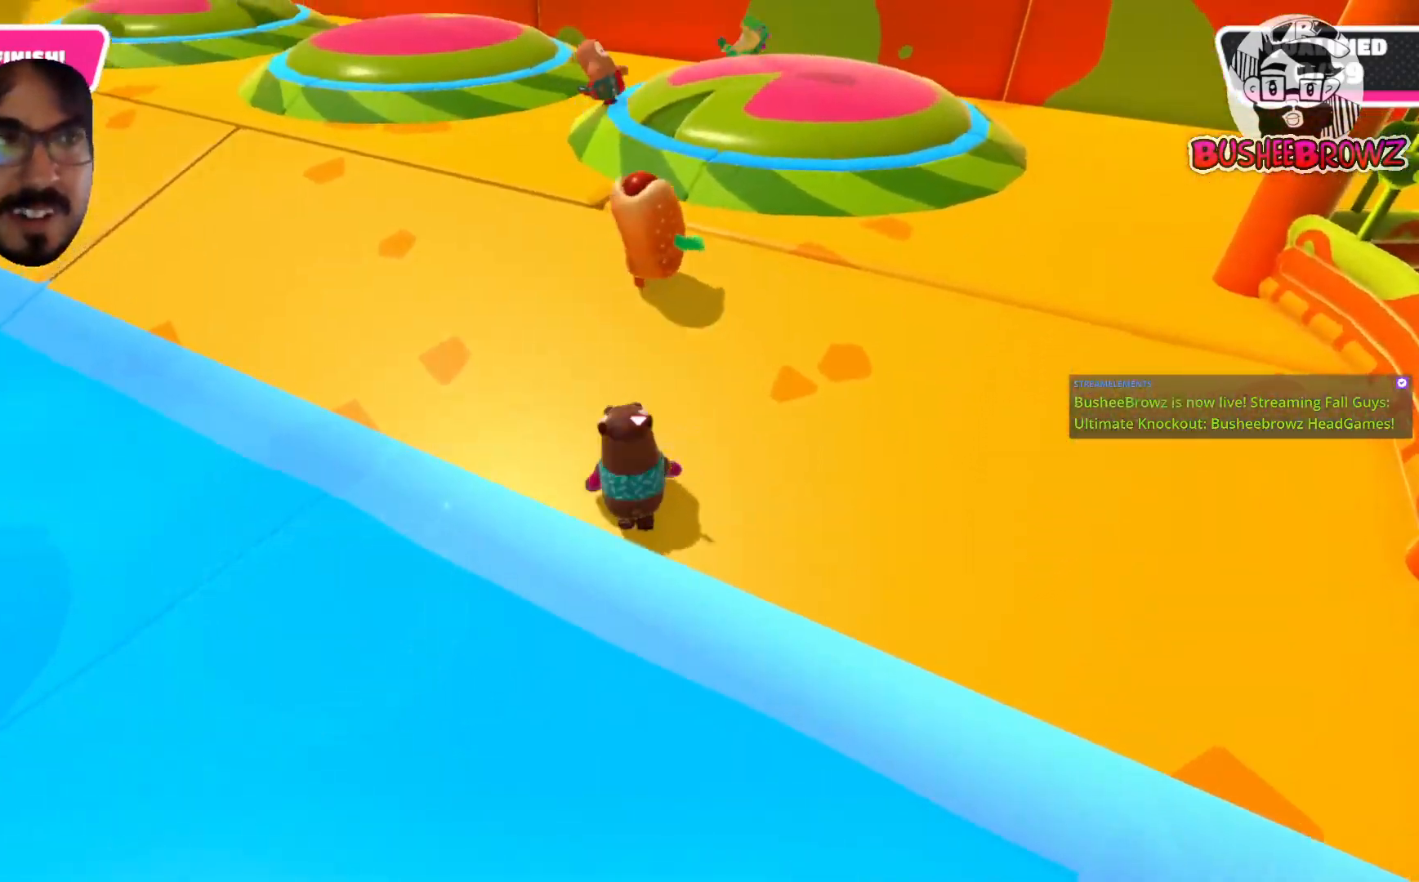
{"buttons": [], "left_stick": "up", "right_stick": "center", "events": [[100, "right_stick", "right"], [283, "right_stick", "center"], [433, "left_stick", "up"]]}
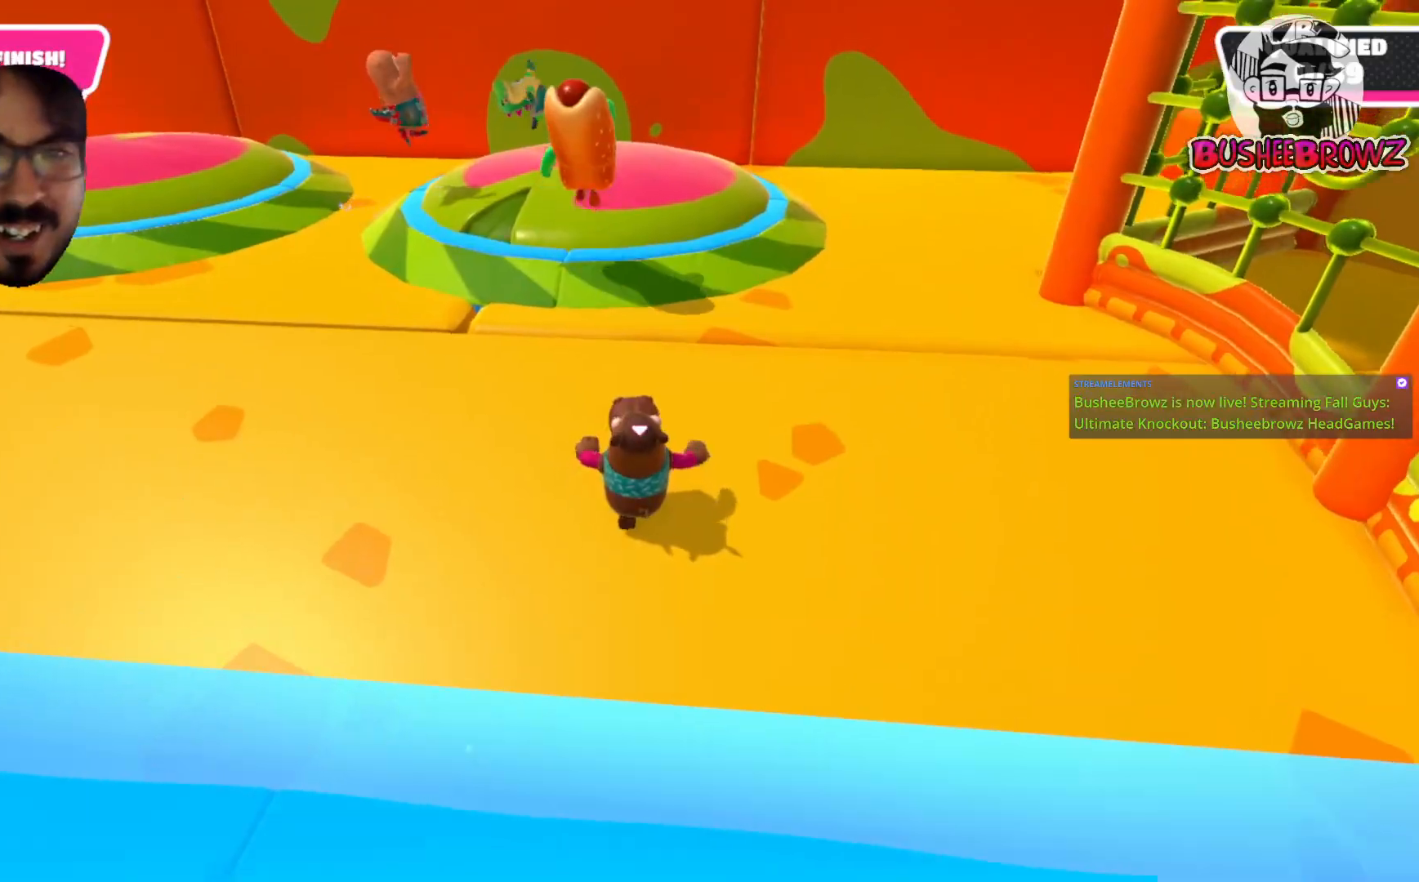
{"buttons": ["A"], "left_stick": "up", "right_stick": "center", "events": [[450, "A", "down"]]}
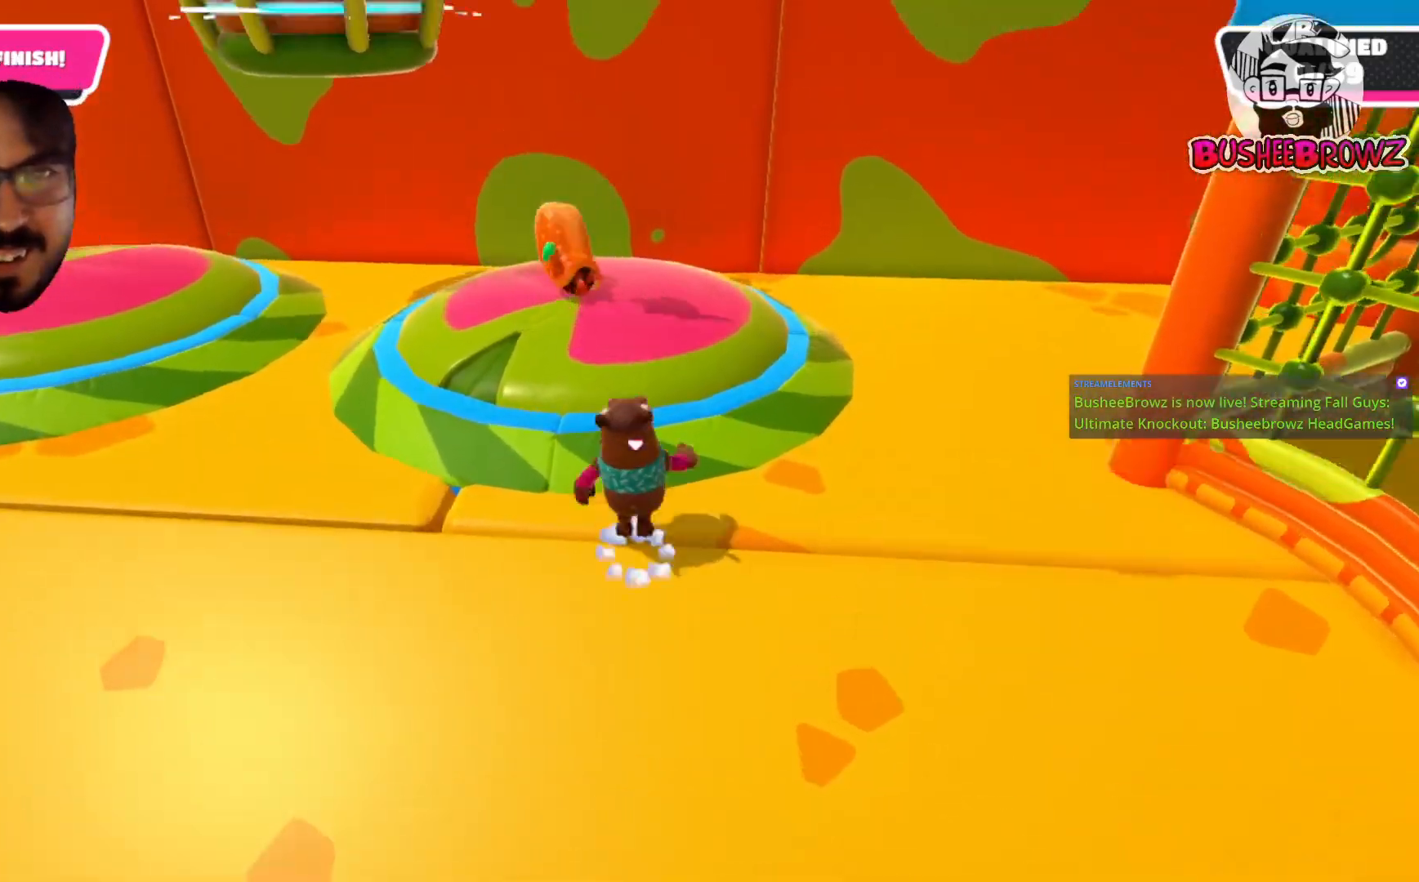
{"buttons": [], "left_stick": "up-left", "right_stick": "center", "events": [[317, "A", "up"], [417, "left_stick", "up-left"]]}
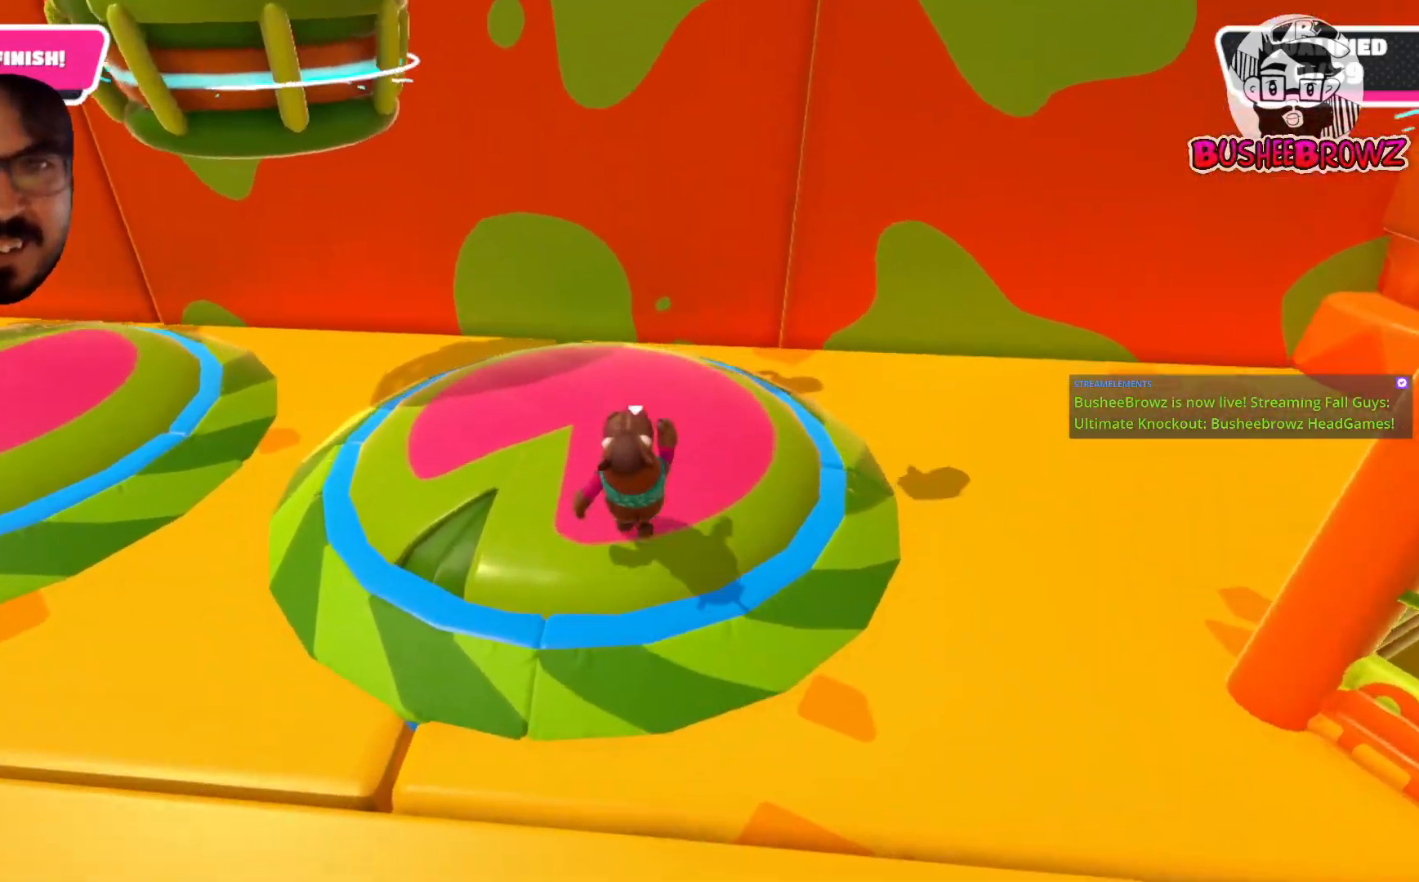
{"buttons": [], "left_stick": "left", "right_stick": "center", "events": [[200, "left_stick", "left"]]}
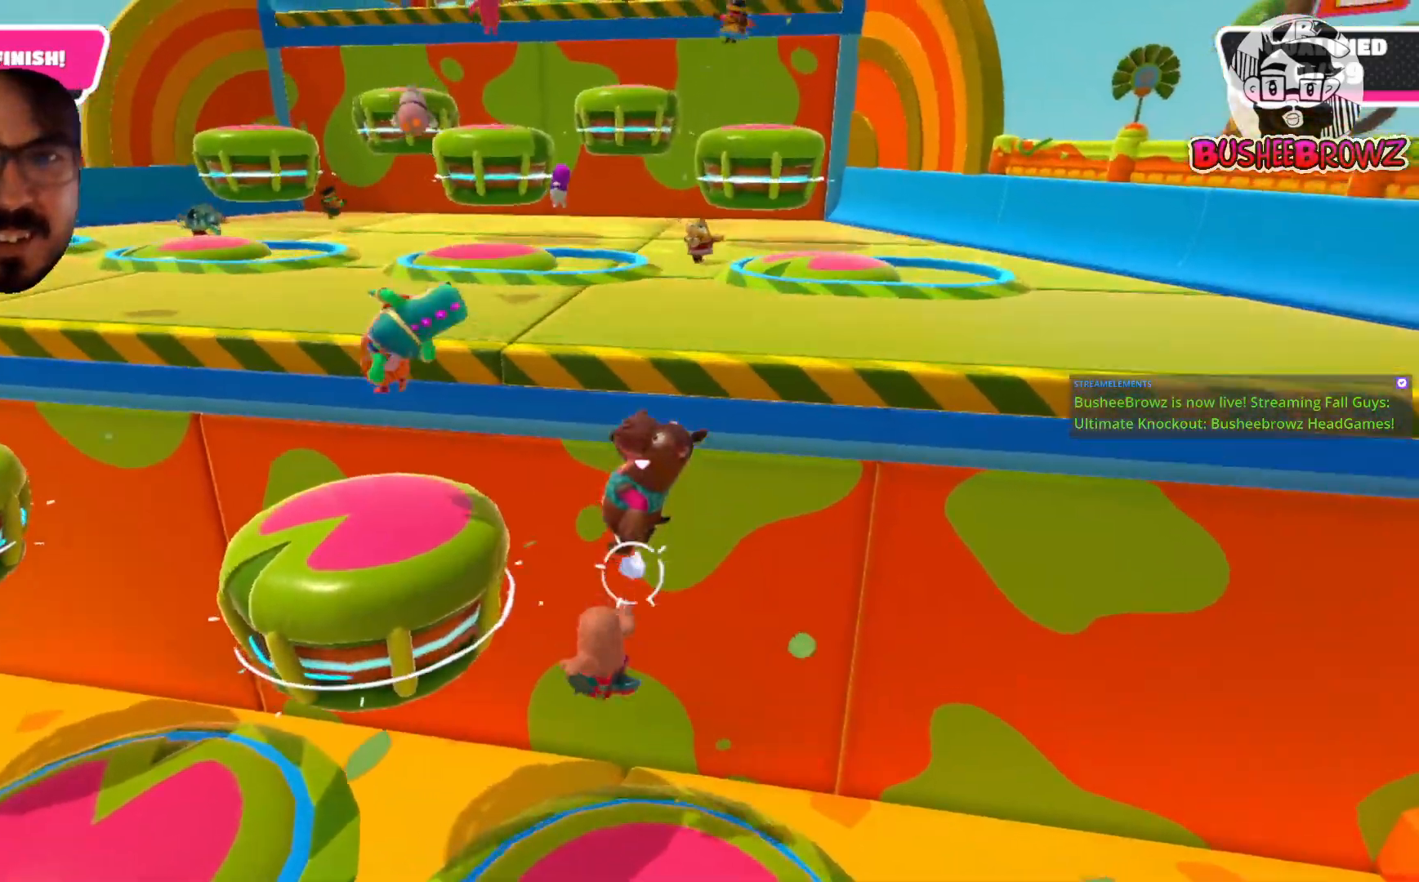
{"buttons": ["X"], "left_stick": "up-left", "right_stick": "center", "events": [[83, "left_stick", "up-left"], [417, "X", "down"]]}
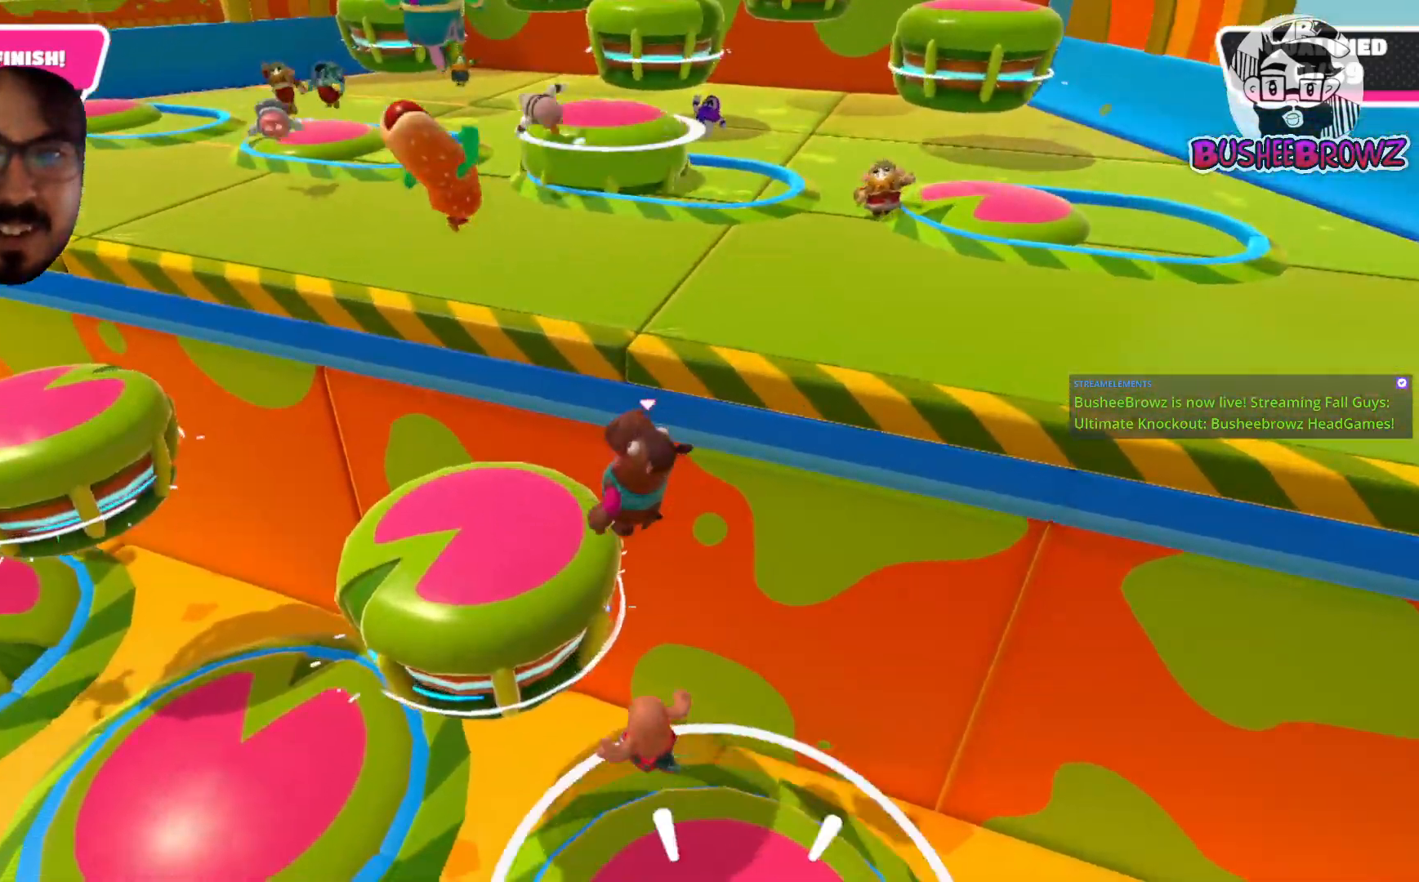
{"buttons": [], "left_stick": "up-right", "right_stick": "center", "events": [[150, "X", "up"], [217, "left_stick", "down"], [383, "left_stick", "up-right"]]}
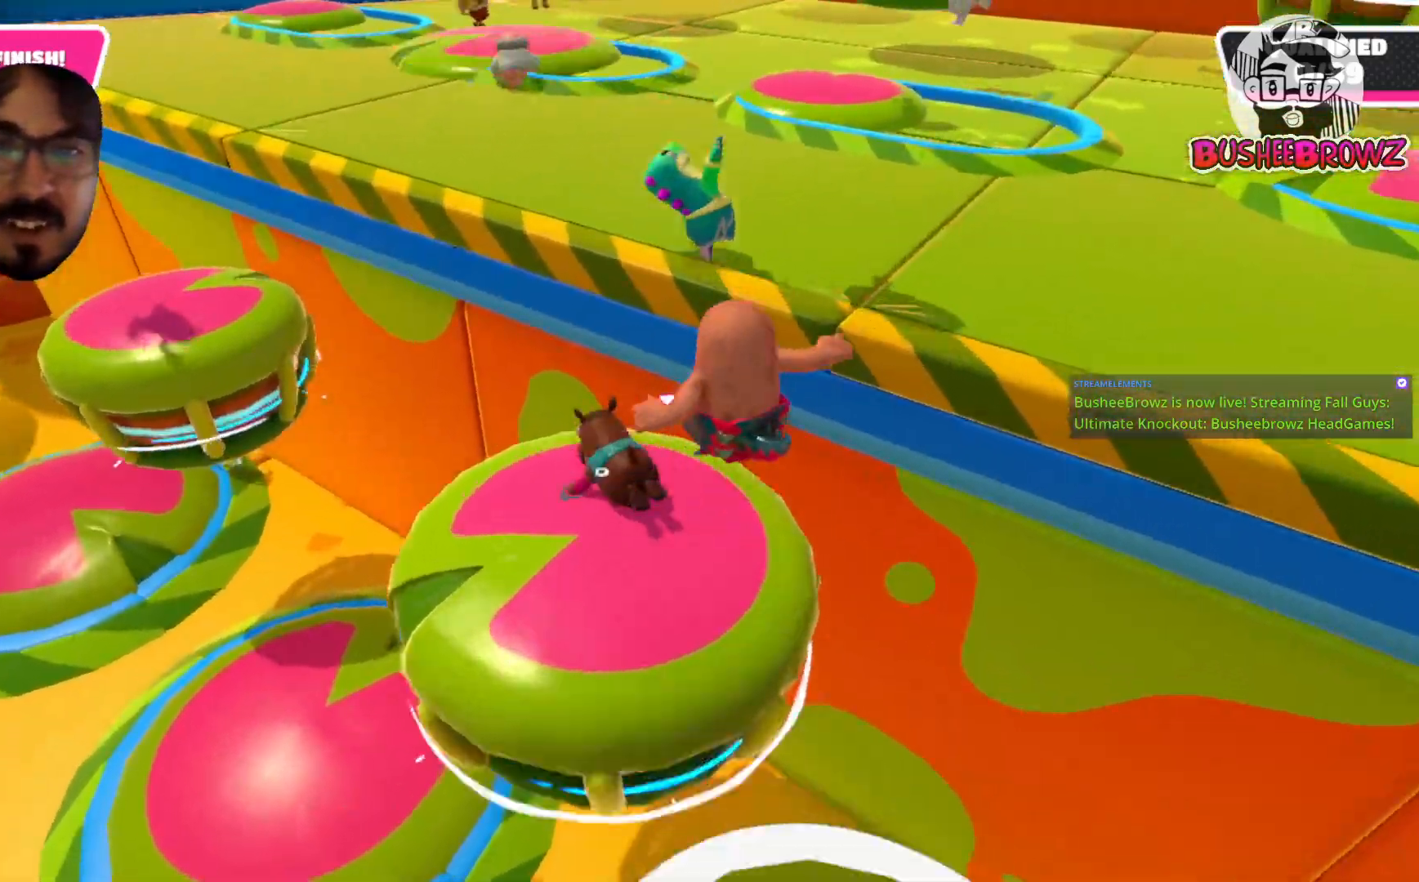
{"buttons": [], "left_stick": "up-right", "right_stick": "center", "events": []}
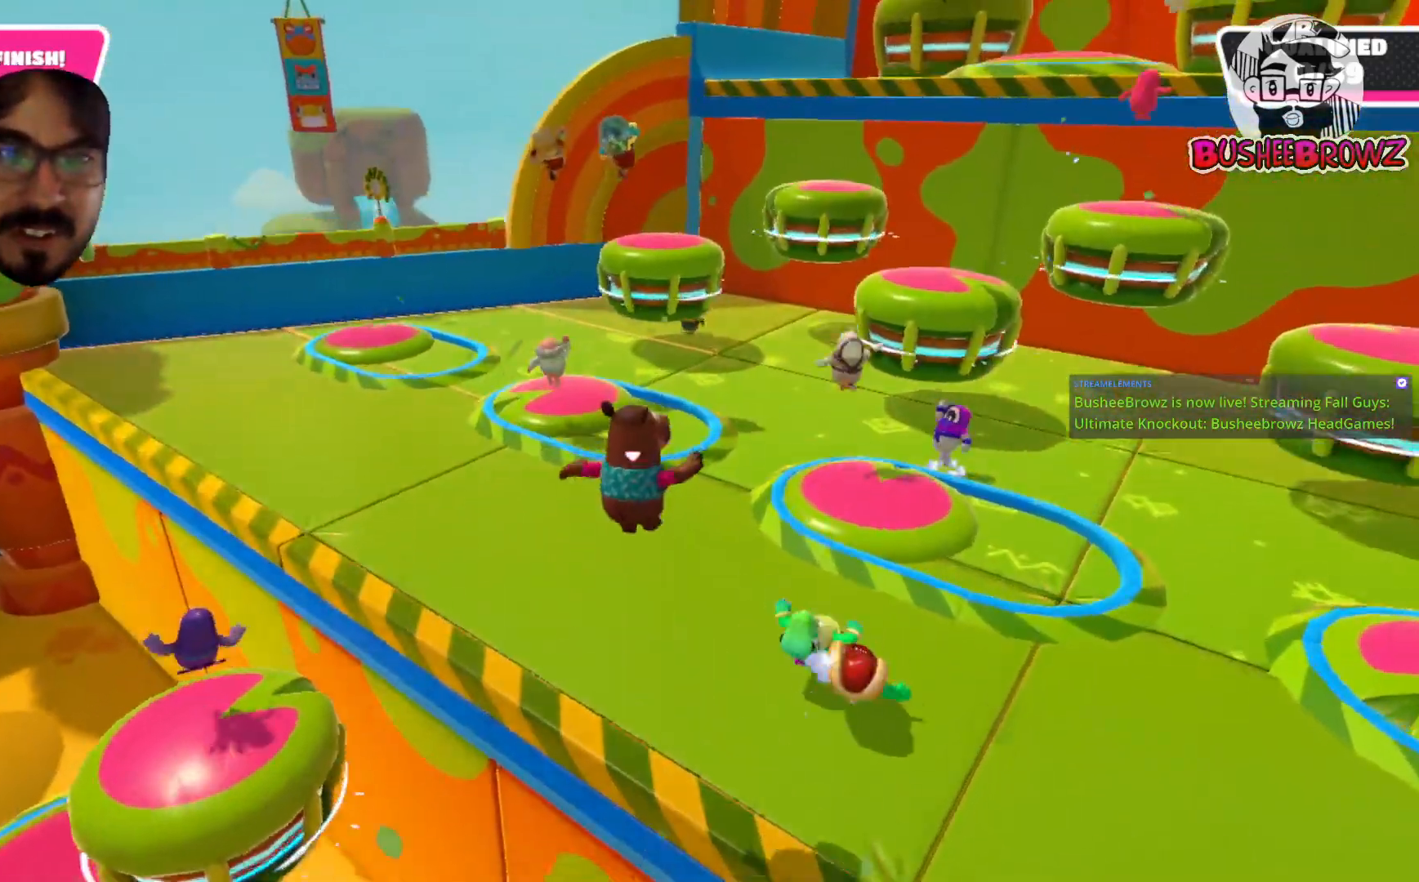
{"buttons": [], "left_stick": "up-right", "right_stick": "right", "events": [[483, "right_stick", "right"]]}
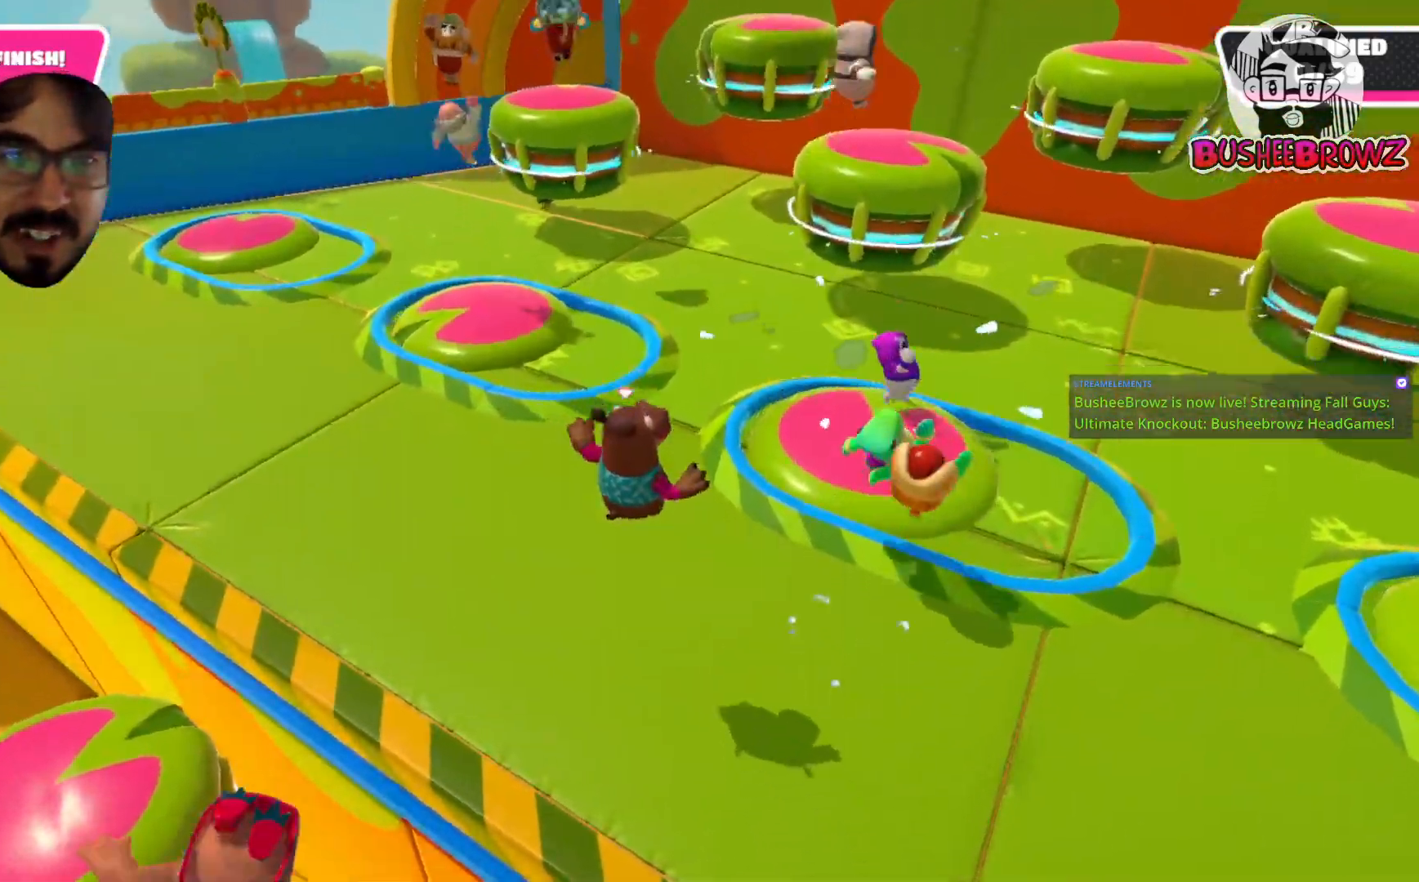
{"buttons": [], "left_stick": "up-right", "right_stick": "center", "events": [[183, "right_stick", "center"]]}